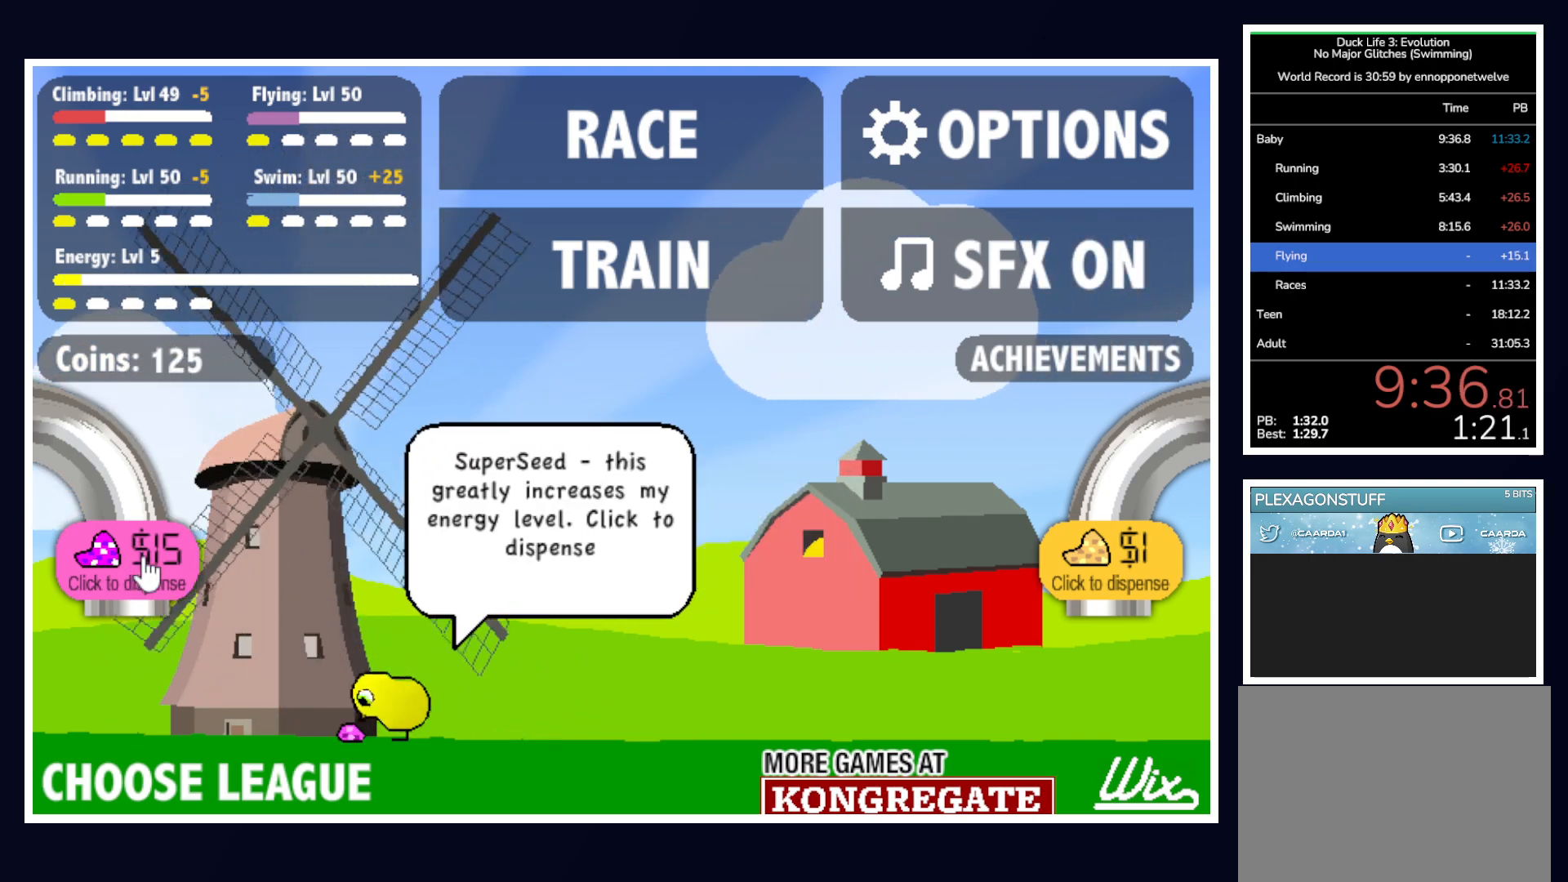
Gameplay with keyboard and mouse; each line is a JSON object with the keys and mouse buttons held at the frame after it. "events" lists presses ("down") and releases ("up") of "alt", "b", "c", "down", "f", "left", "right", "space", "tab", "up" and "mouse_left" between this image and that frame as [ms after this image, input, new state], when the widget could be followed in between. "mouse_left" = the "left" button of the "mouse" list. No other keys are recorded. Mouse movement is not recorded.
{"keys": [], "mouse": [], "events": []}
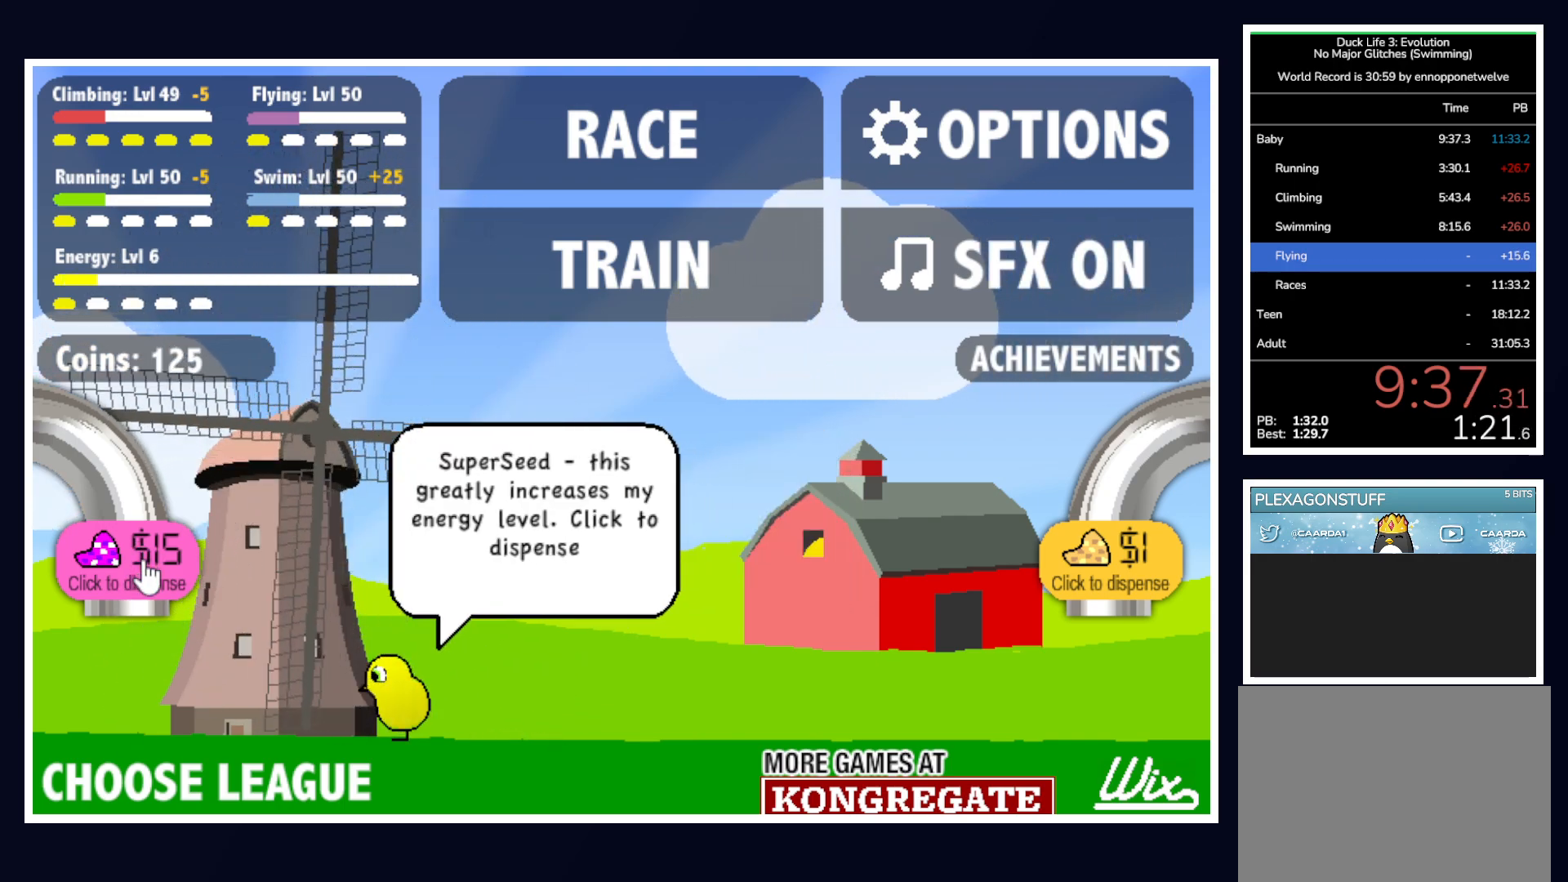
{"keys": [], "mouse": [], "events": [[50, "mouse_left", "down"], [133, "mouse_left", "up"]]}
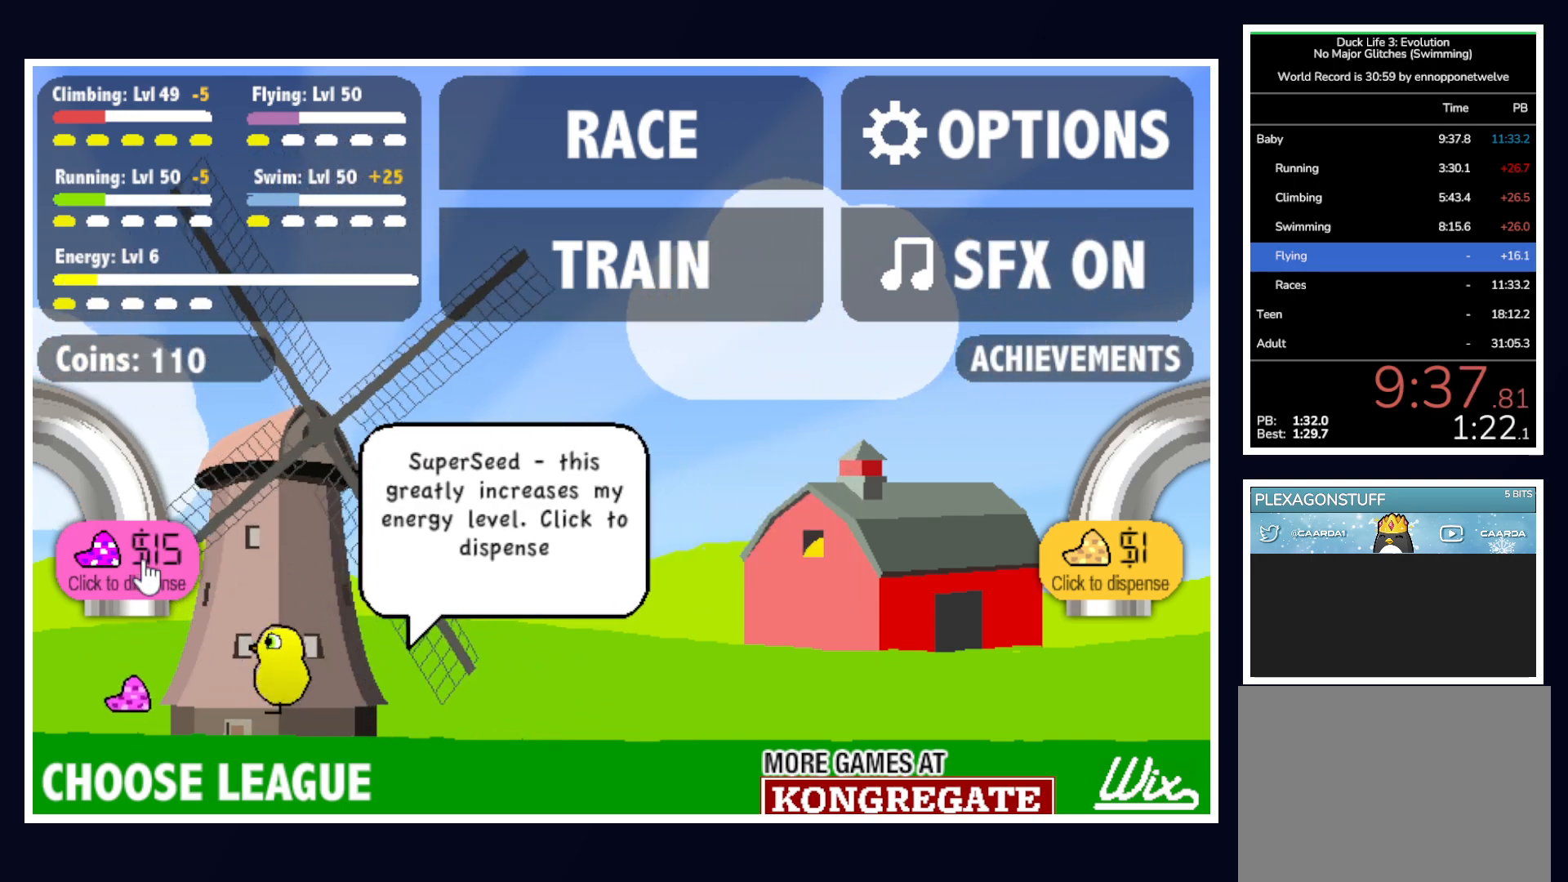
{"keys": [], "mouse": [], "events": []}
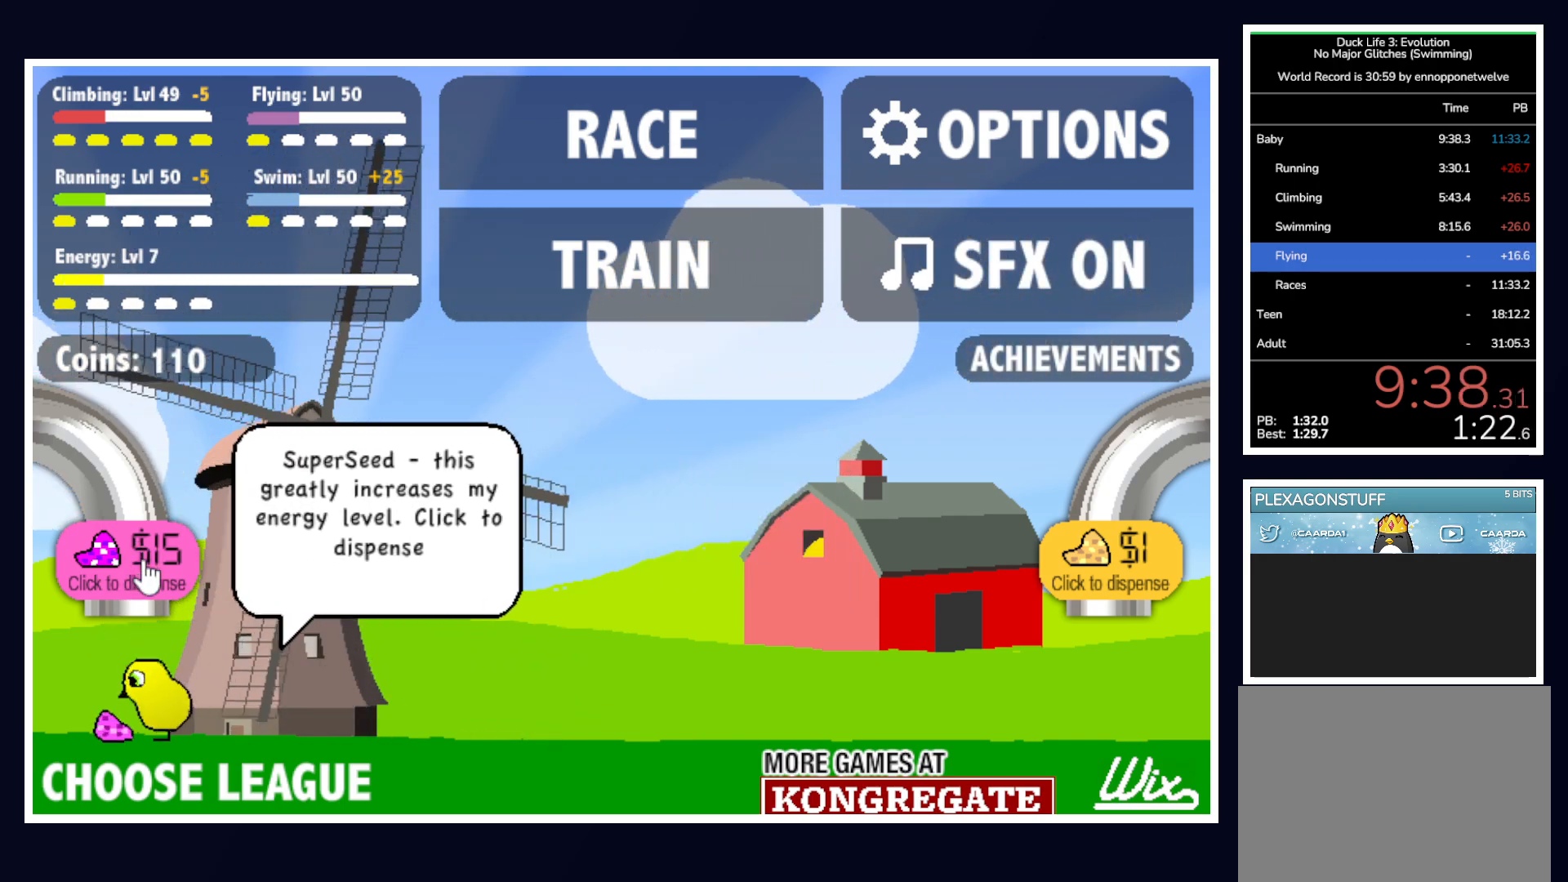
{"keys": [], "mouse": [], "events": []}
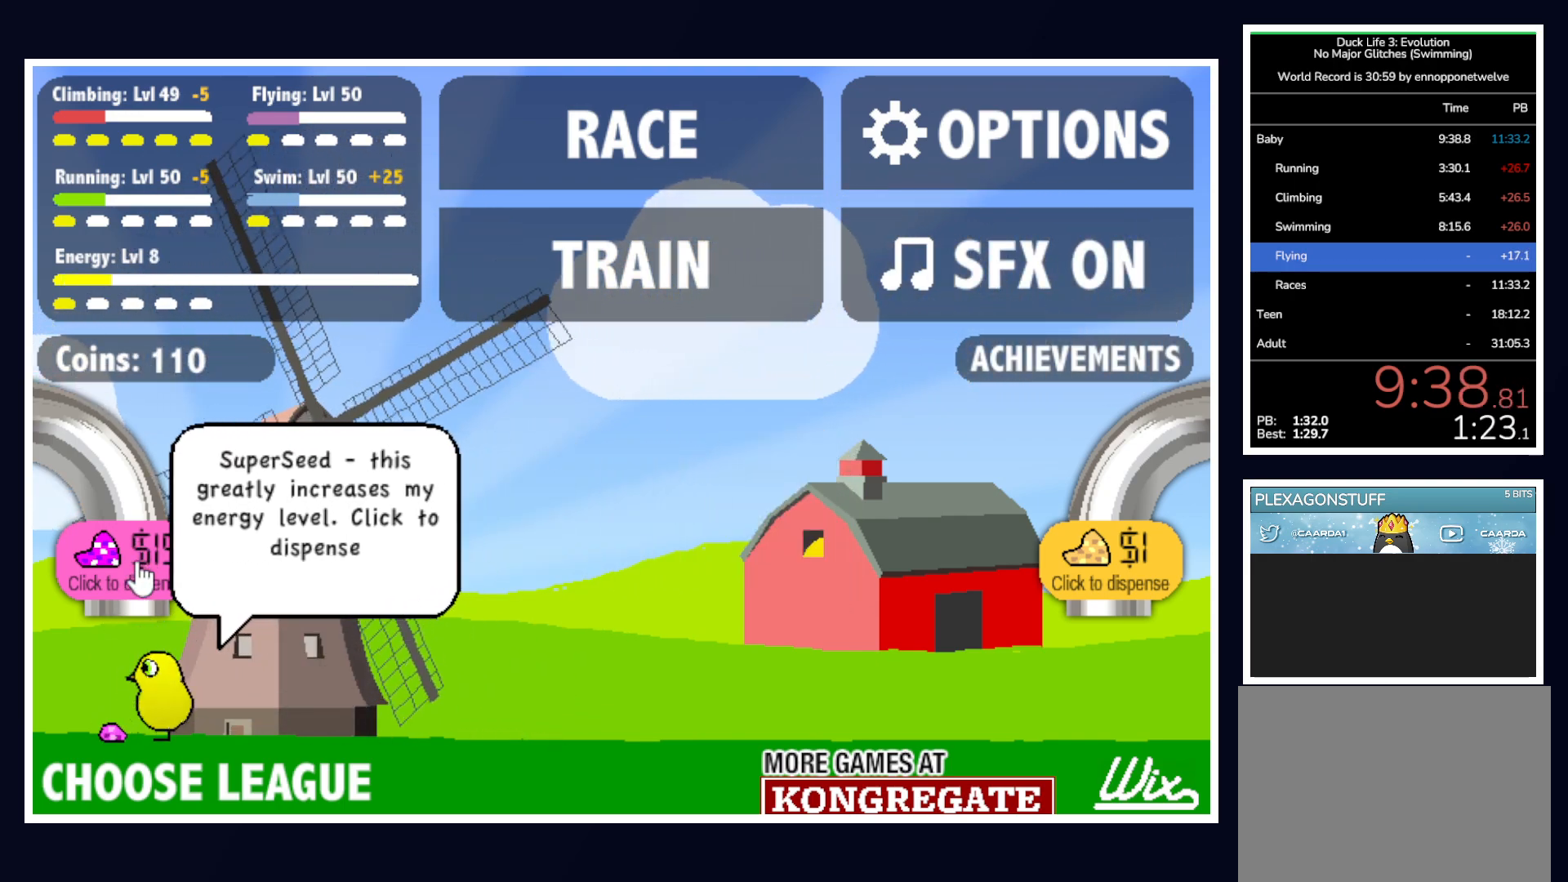
{"keys": [], "mouse": ["left"], "events": [[417, "mouse_left", "down"]]}
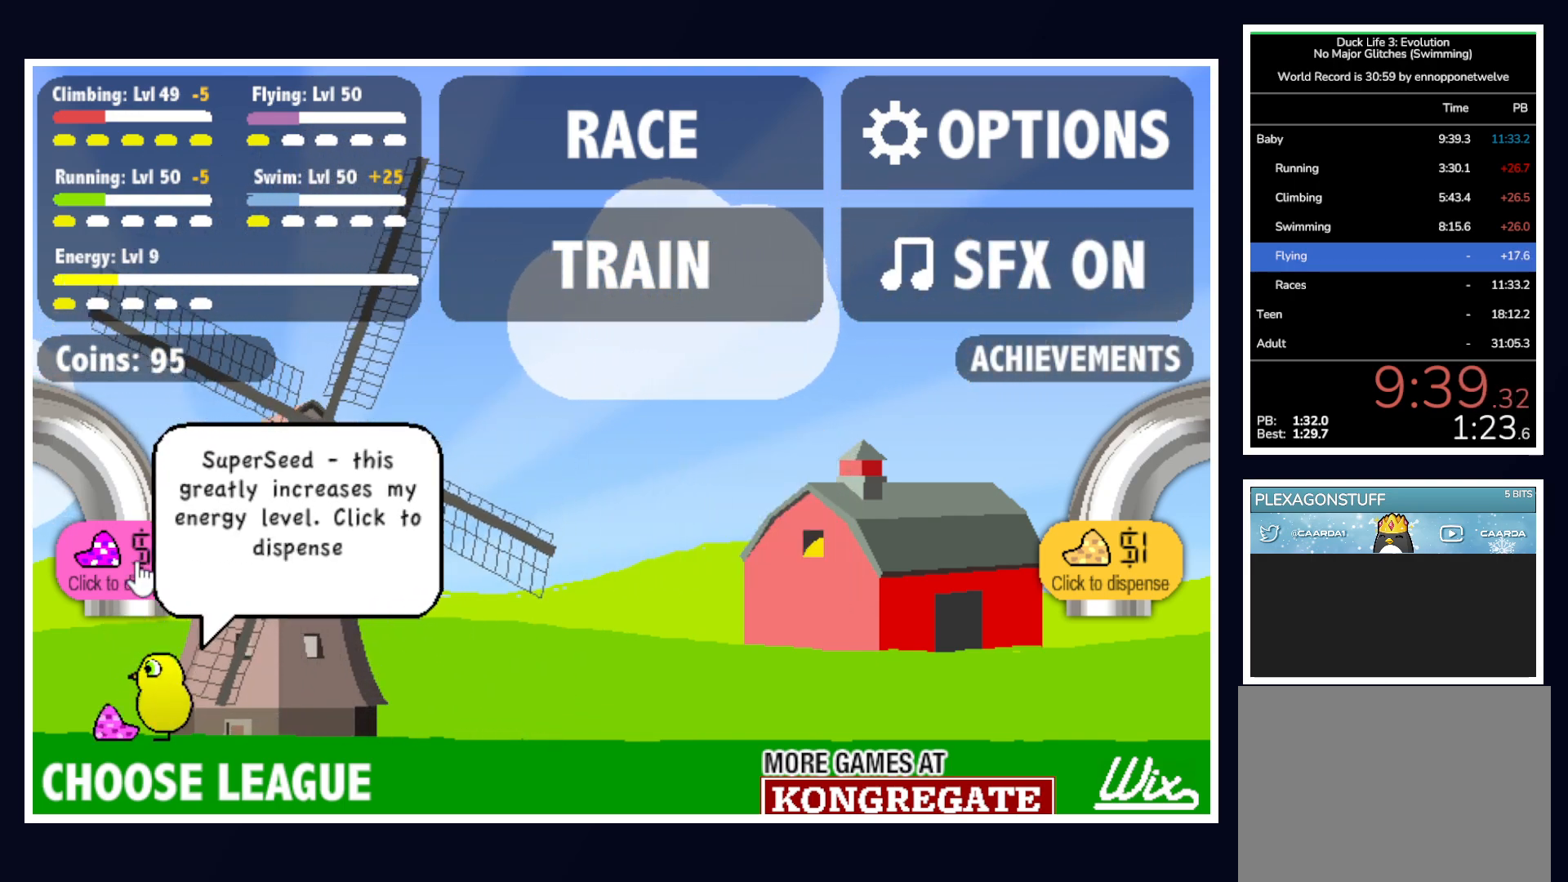
{"keys": [], "mouse": [], "events": [[17, "mouse_left", "up"]]}
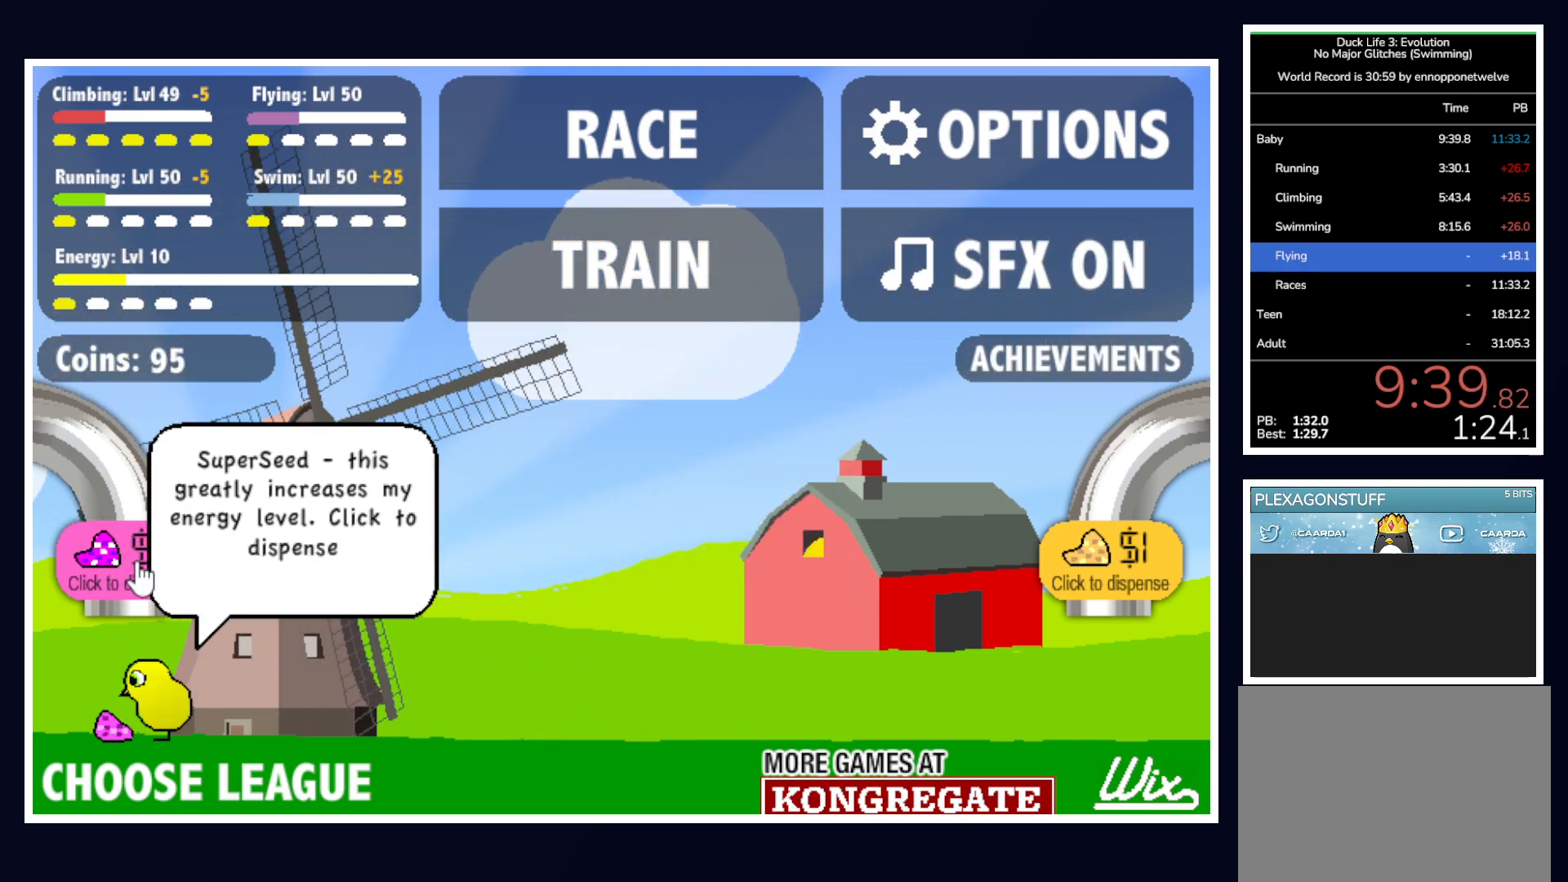
{"keys": [], "mouse": [], "events": []}
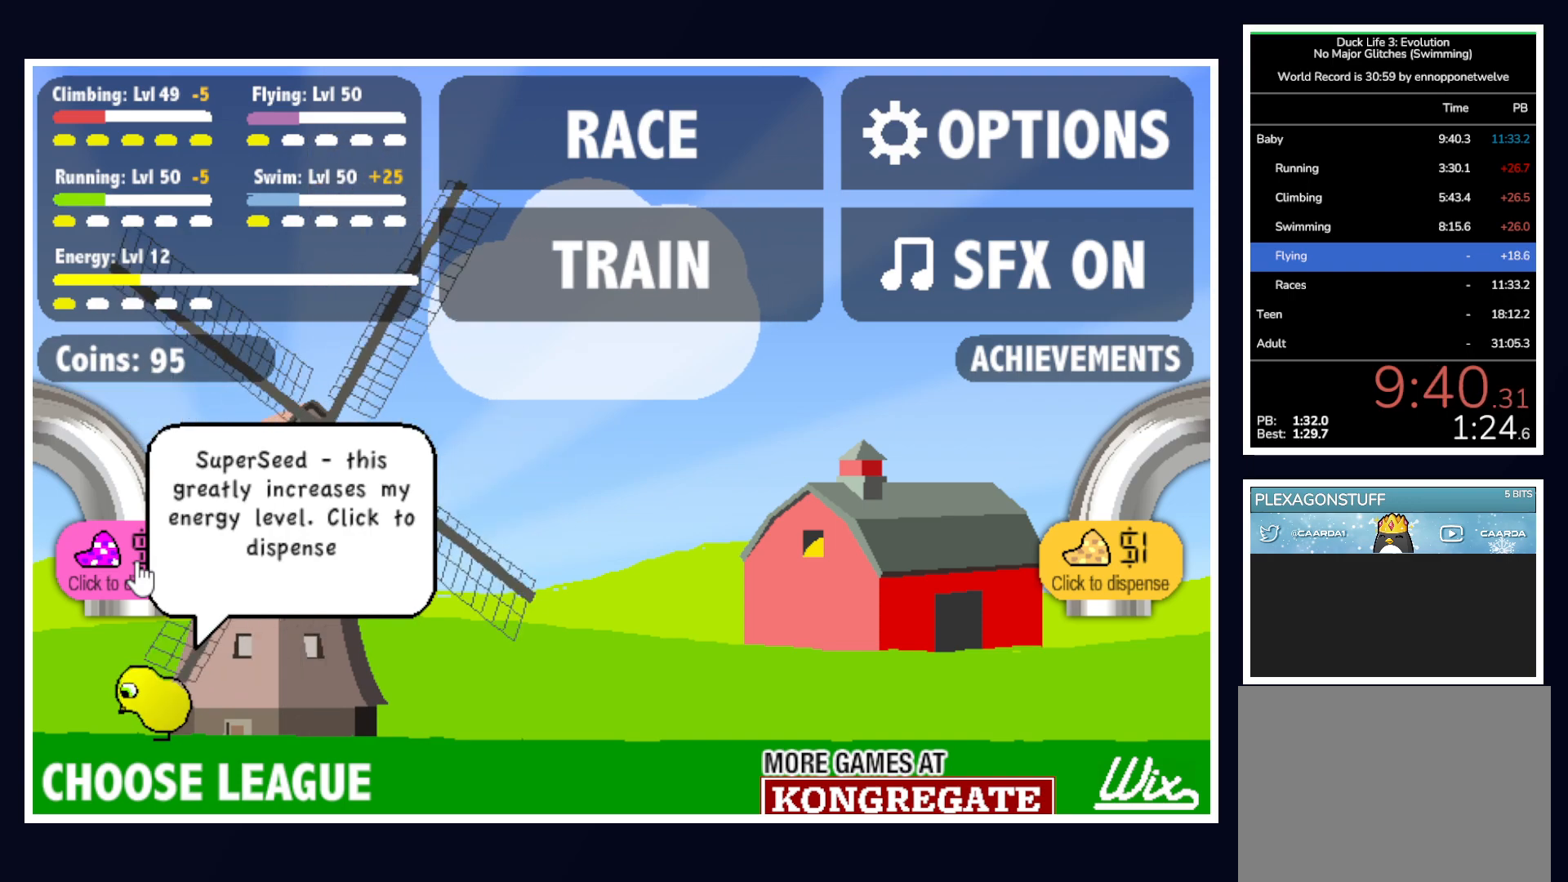
{"keys": [], "mouse": [], "events": [[133, "mouse_left", "down"], [283, "mouse_left", "up"]]}
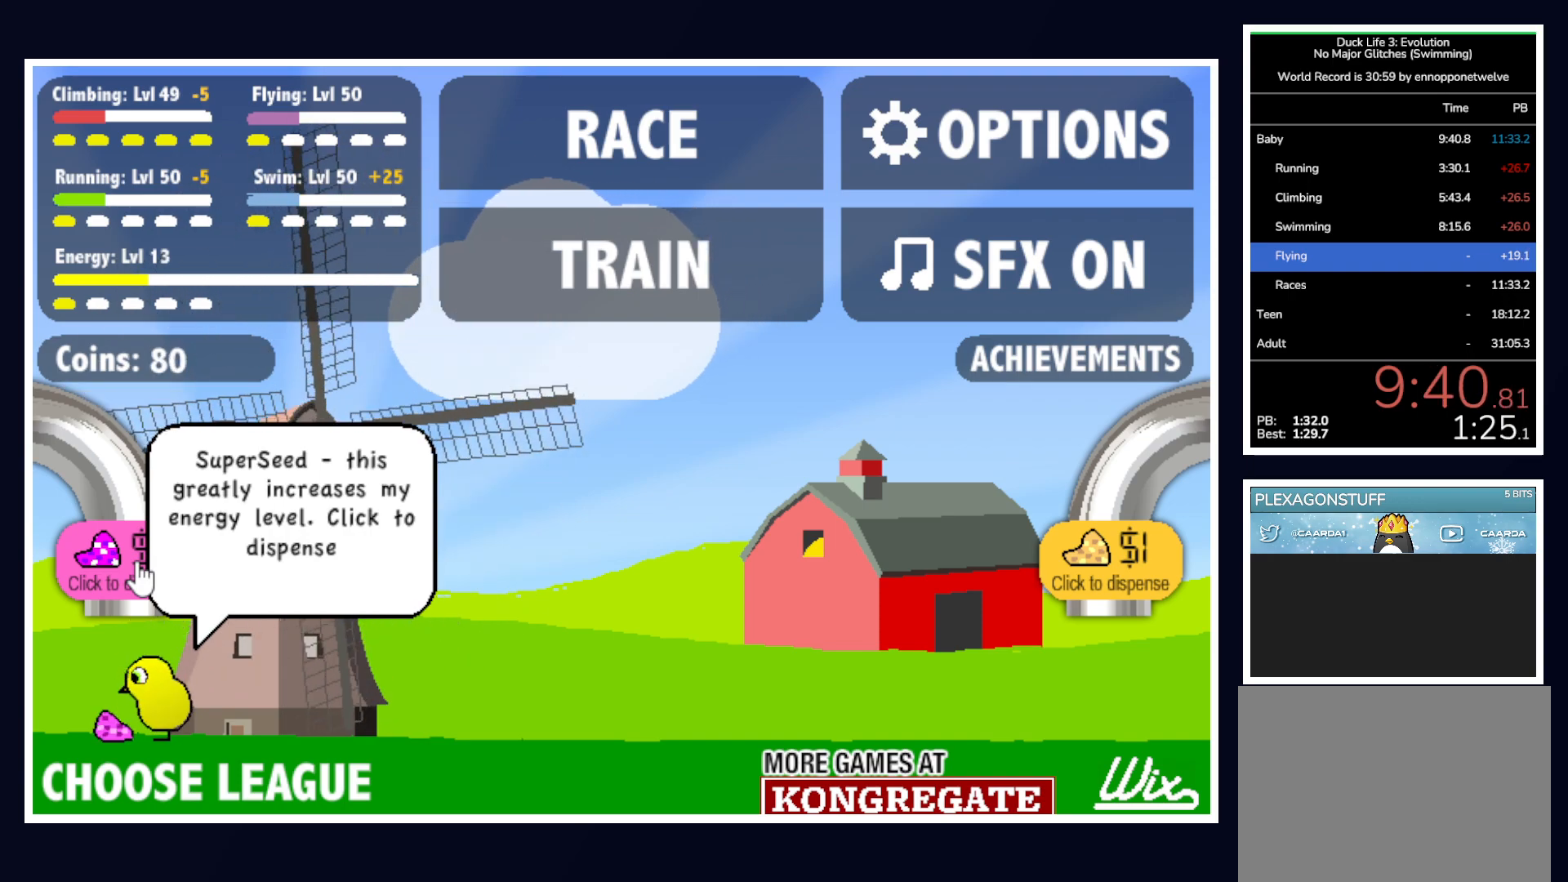
{"keys": [], "mouse": [], "events": []}
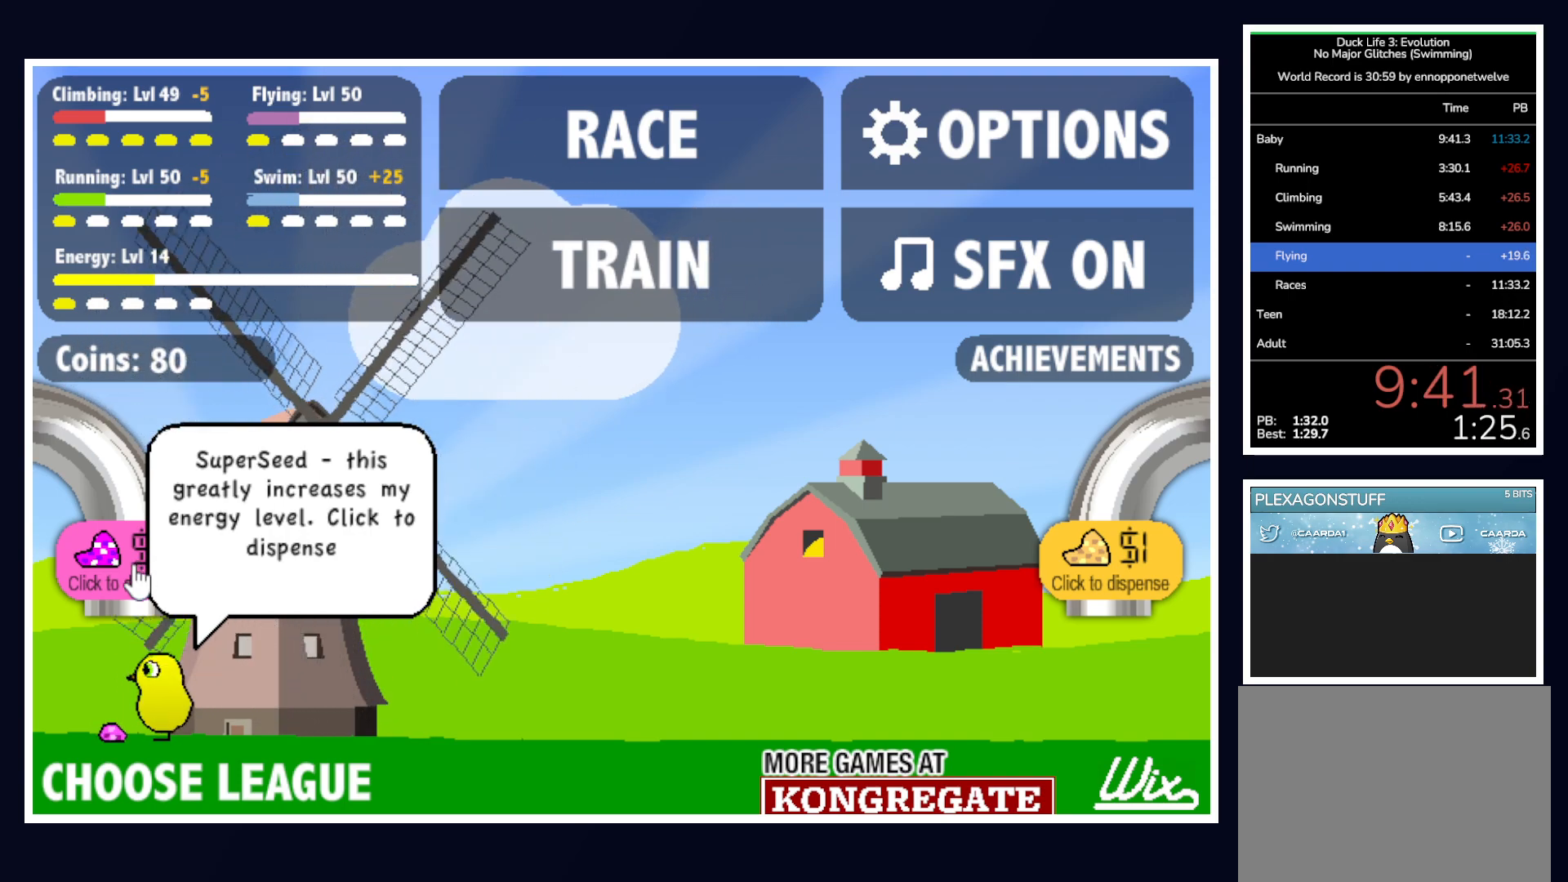
{"keys": [], "mouse": ["left"], "events": [[417, "mouse_left", "down"]]}
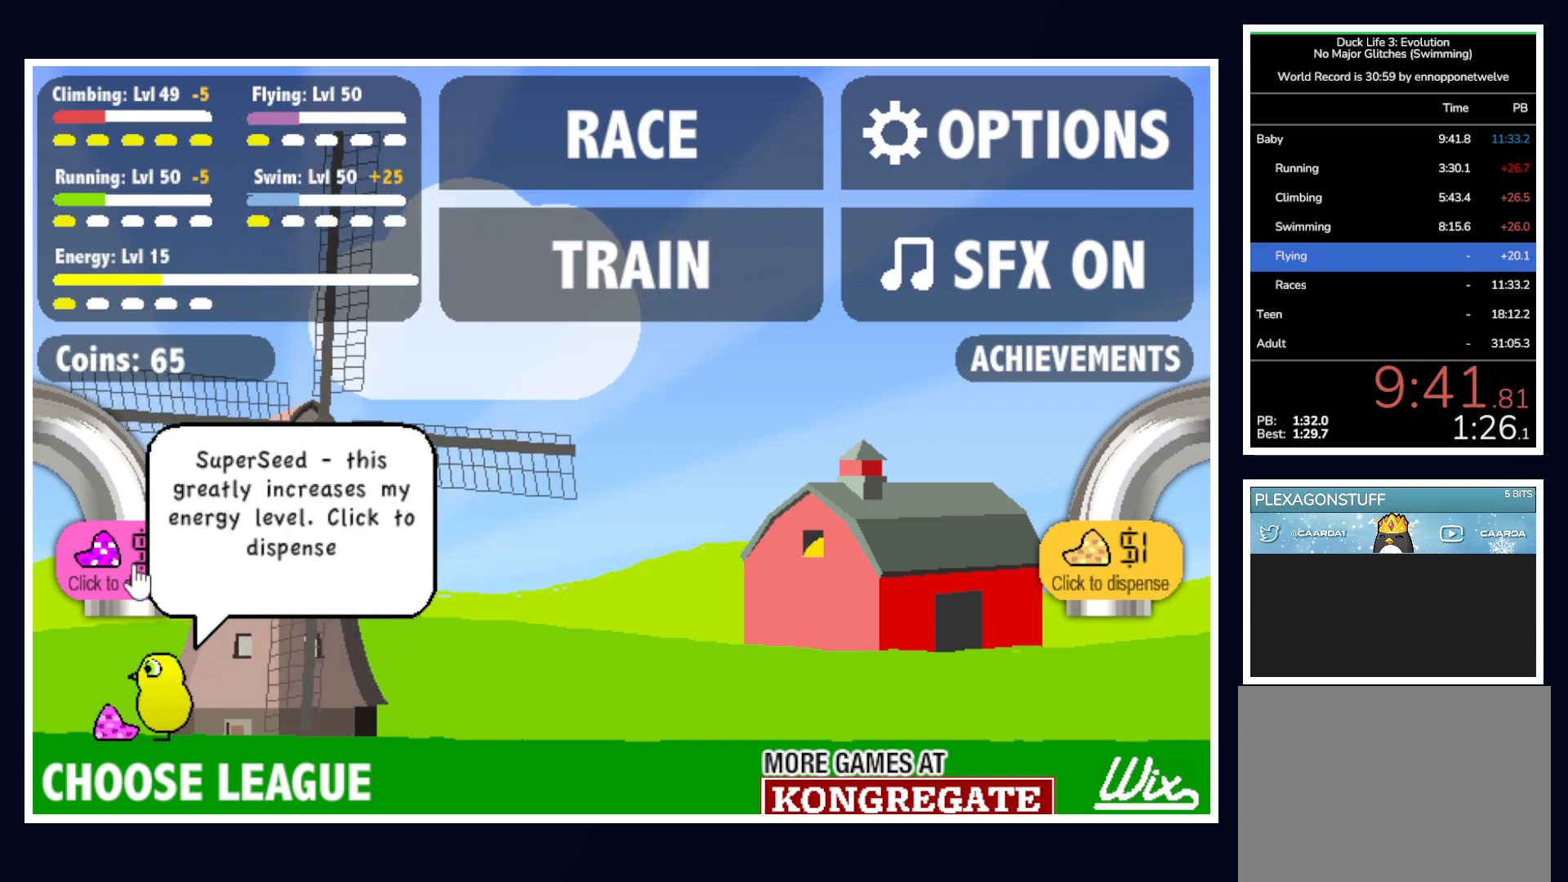
{"keys": [], "mouse": [], "events": [[17, "mouse_left", "up"]]}
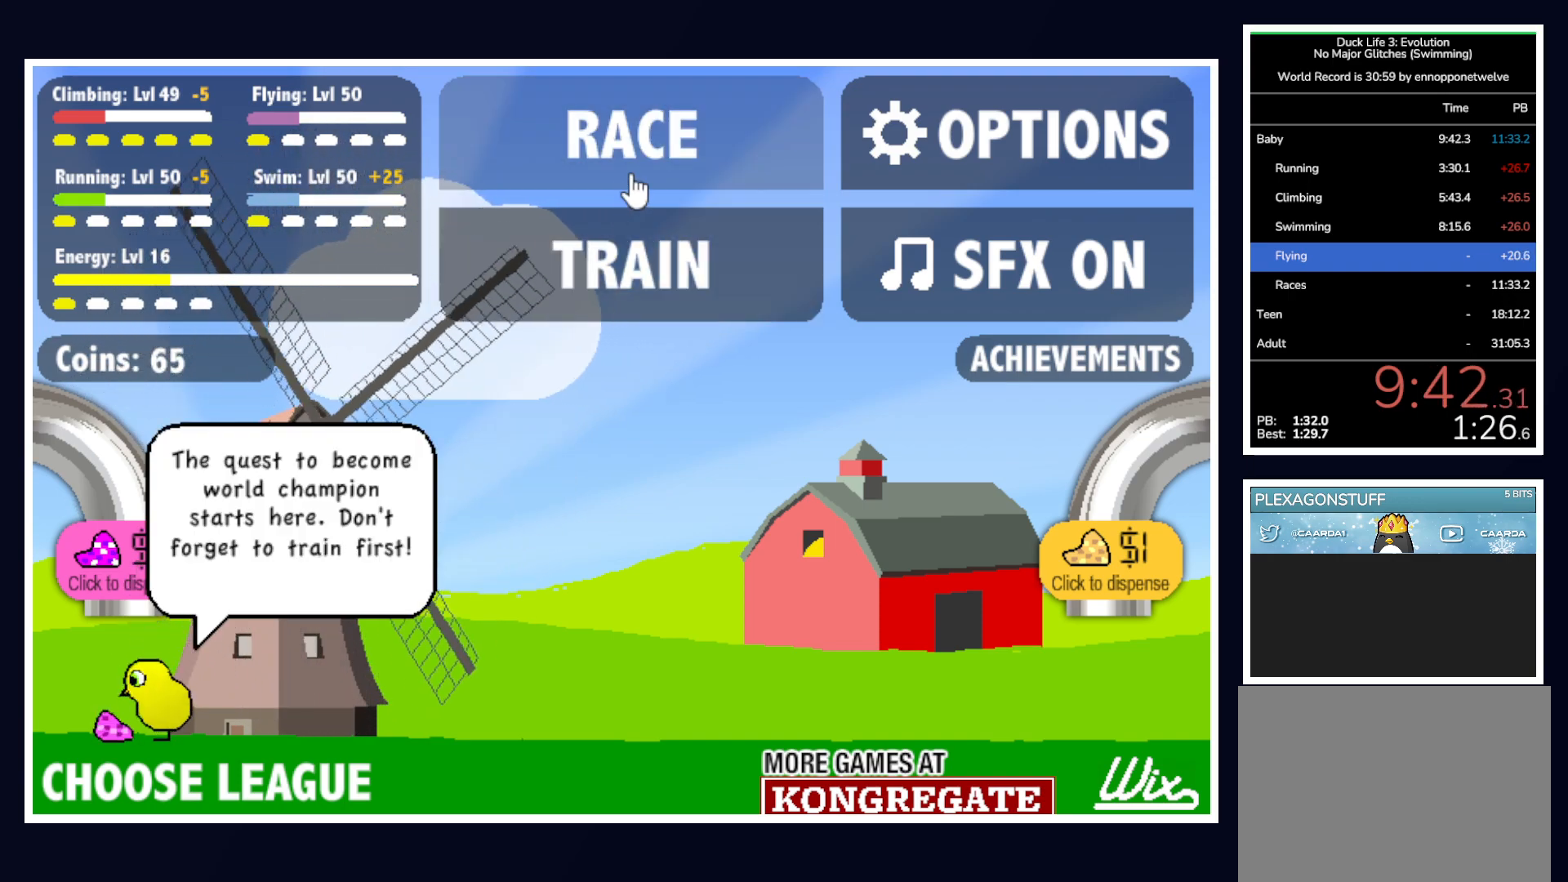
{"keys": [], "mouse": [], "events": []}
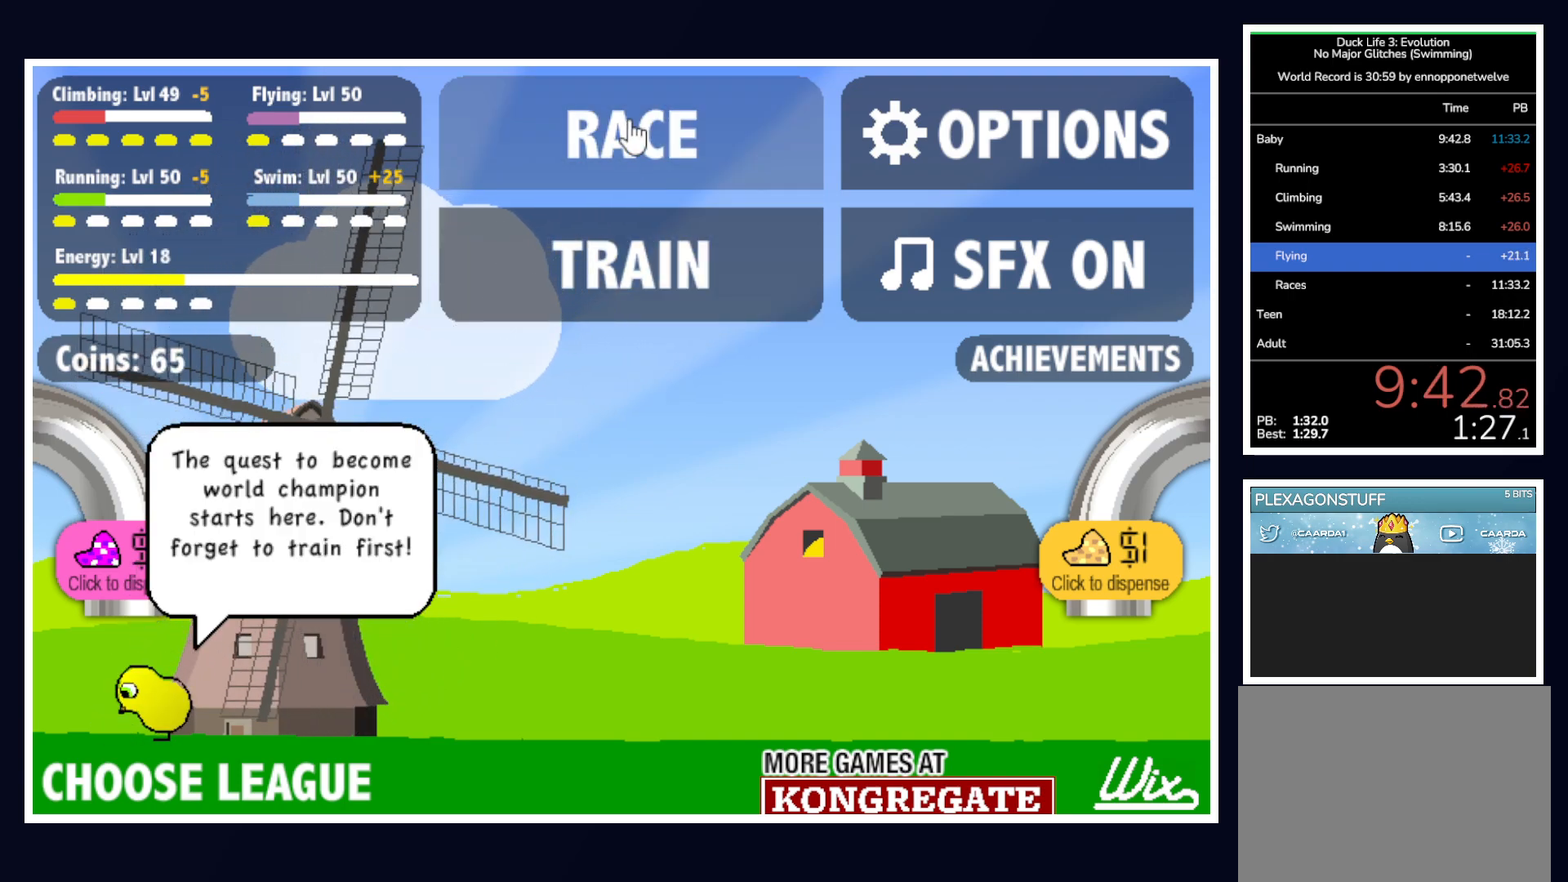
{"keys": [], "mouse": [], "events": [[83, "mouse_left", "down"], [183, "mouse_left", "up"], [183, "tab", "down"], [217, "space", "down"], [217, "tab", "up"], [267, "space", "up"], [317, "tab", "down"], [367, "tab", "up"]]}
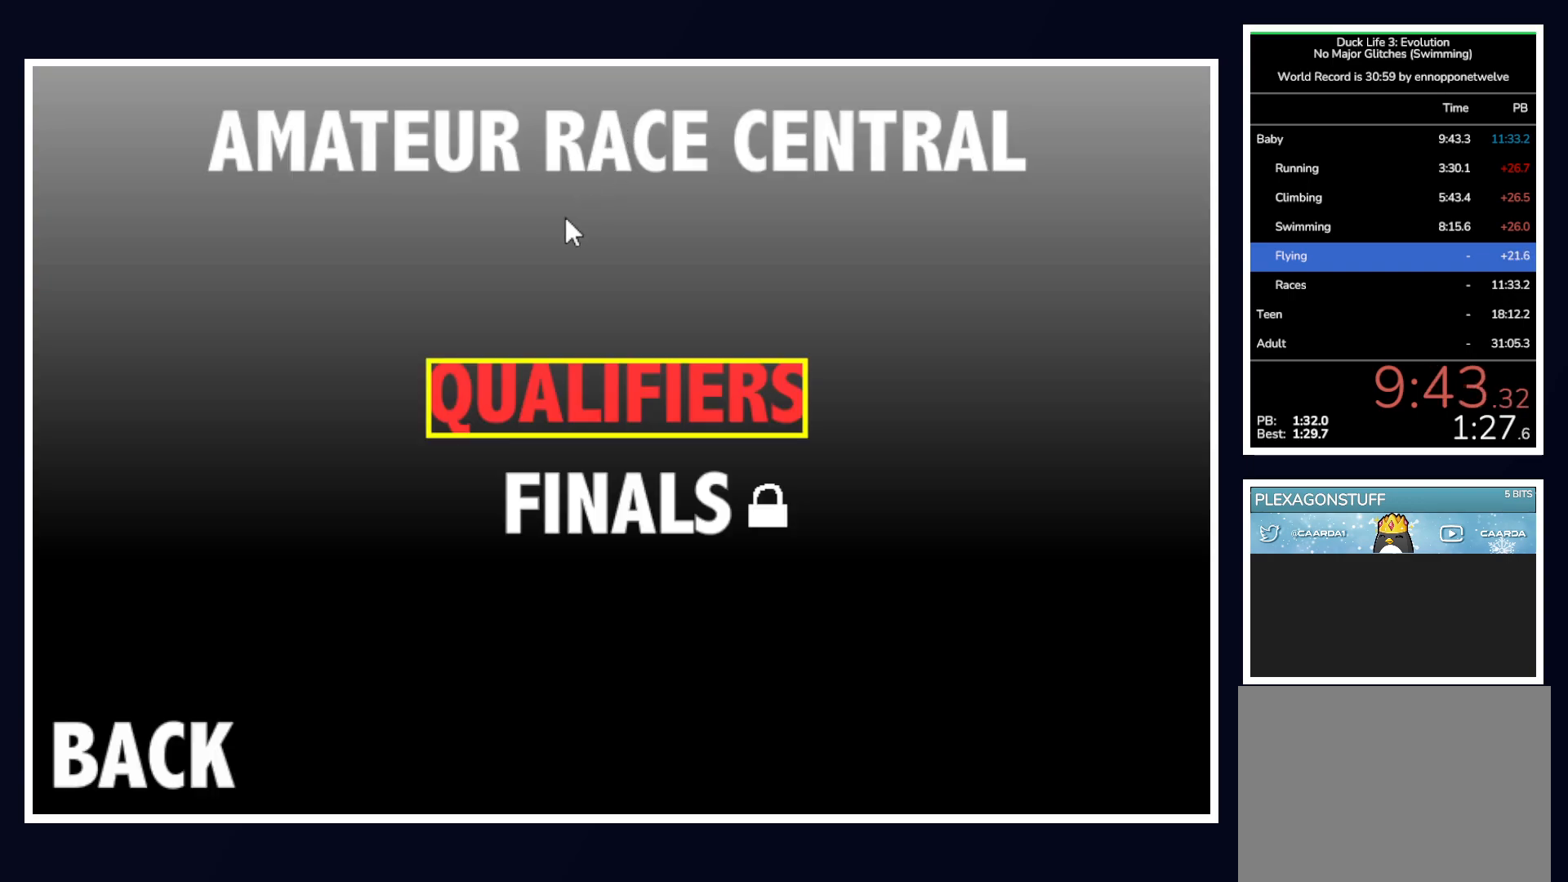
{"keys": [], "mouse": [], "events": [[50, "space", "down"], [100, "space", "up"], [383, "mouse_left", "down"], [467, "mouse_left", "up"]]}
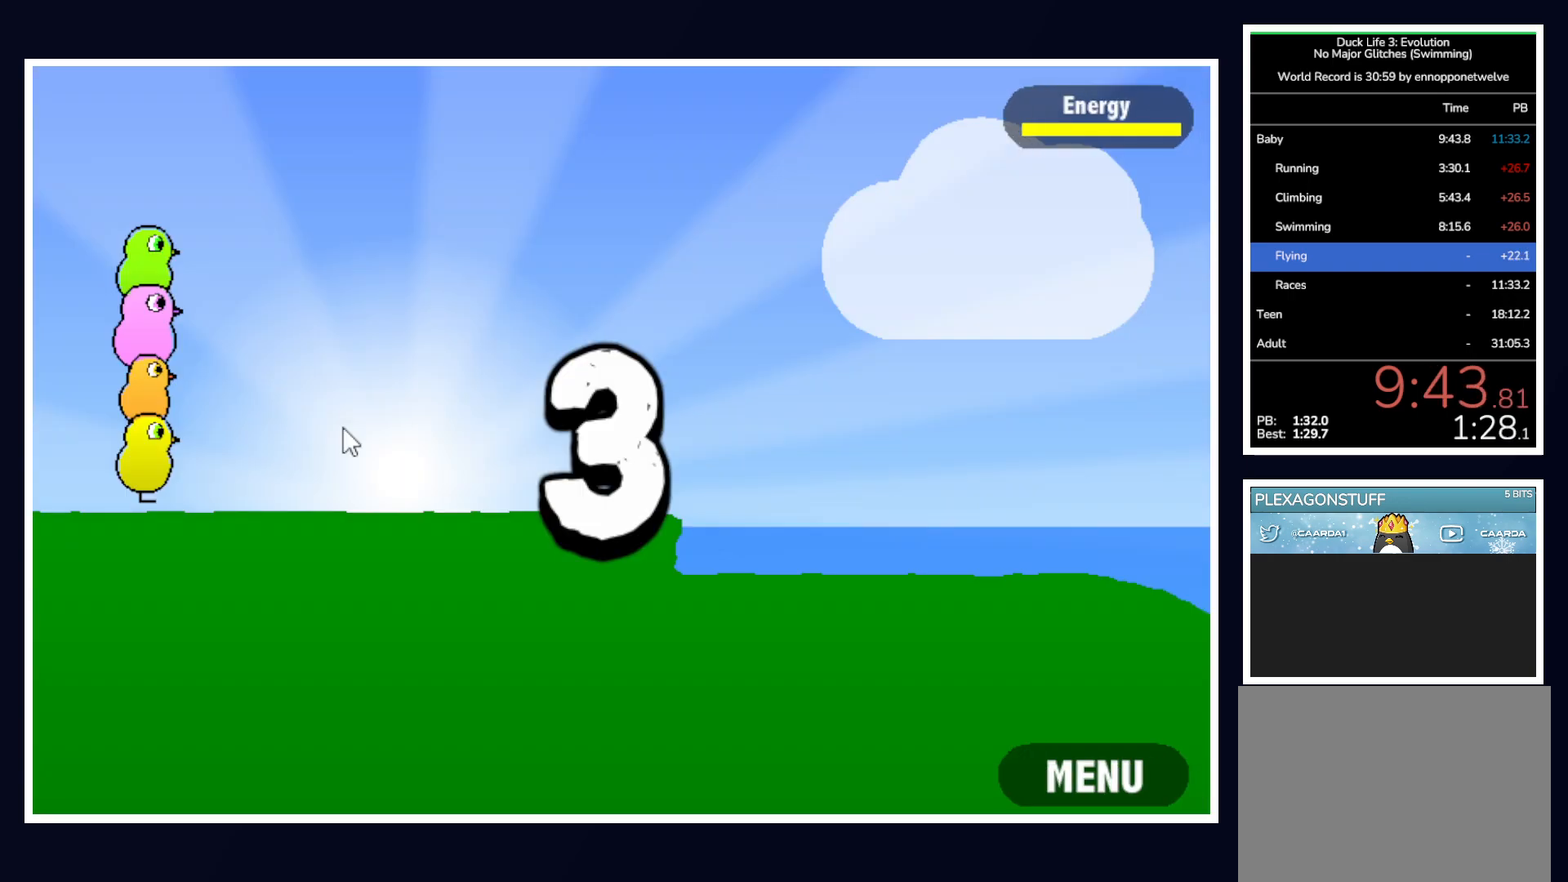
{"keys": [], "mouse": [], "events": []}
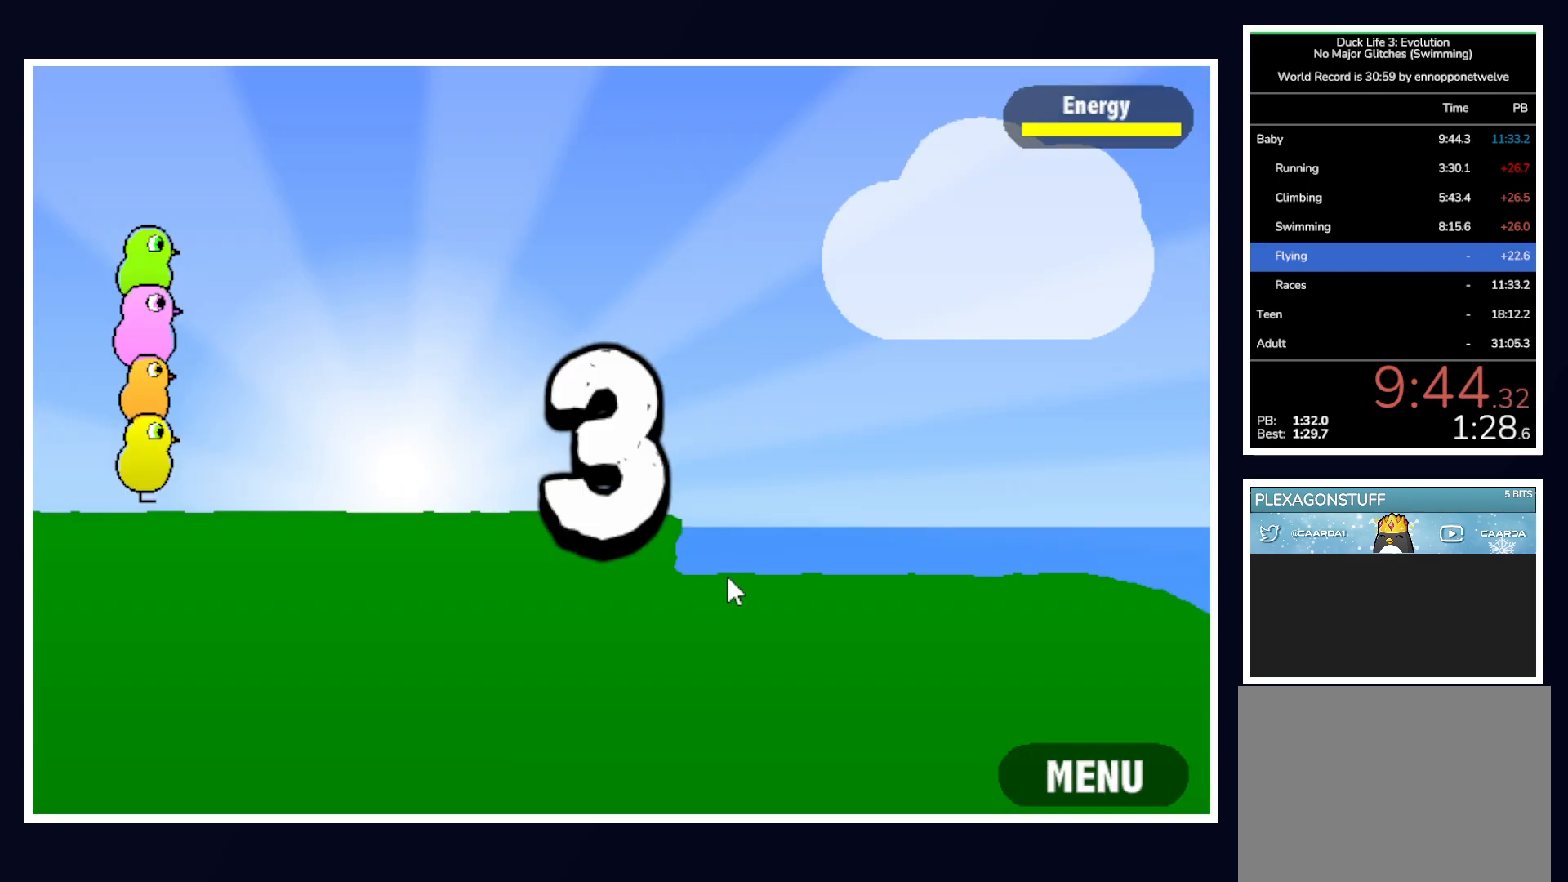
{"keys": [], "mouse": [], "events": []}
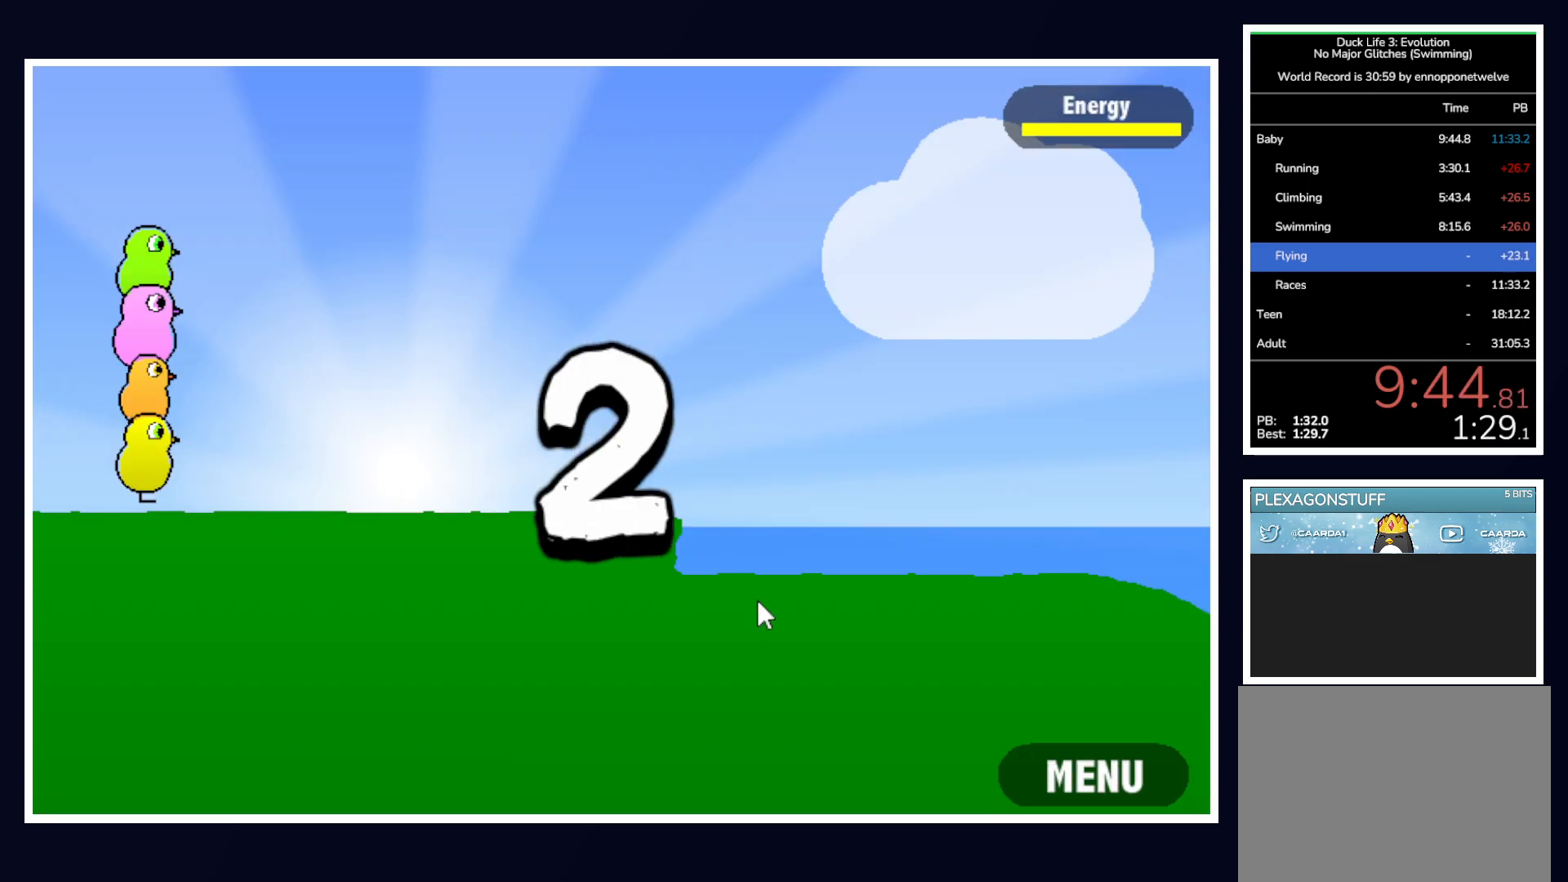
{"keys": [], "mouse": [], "events": []}
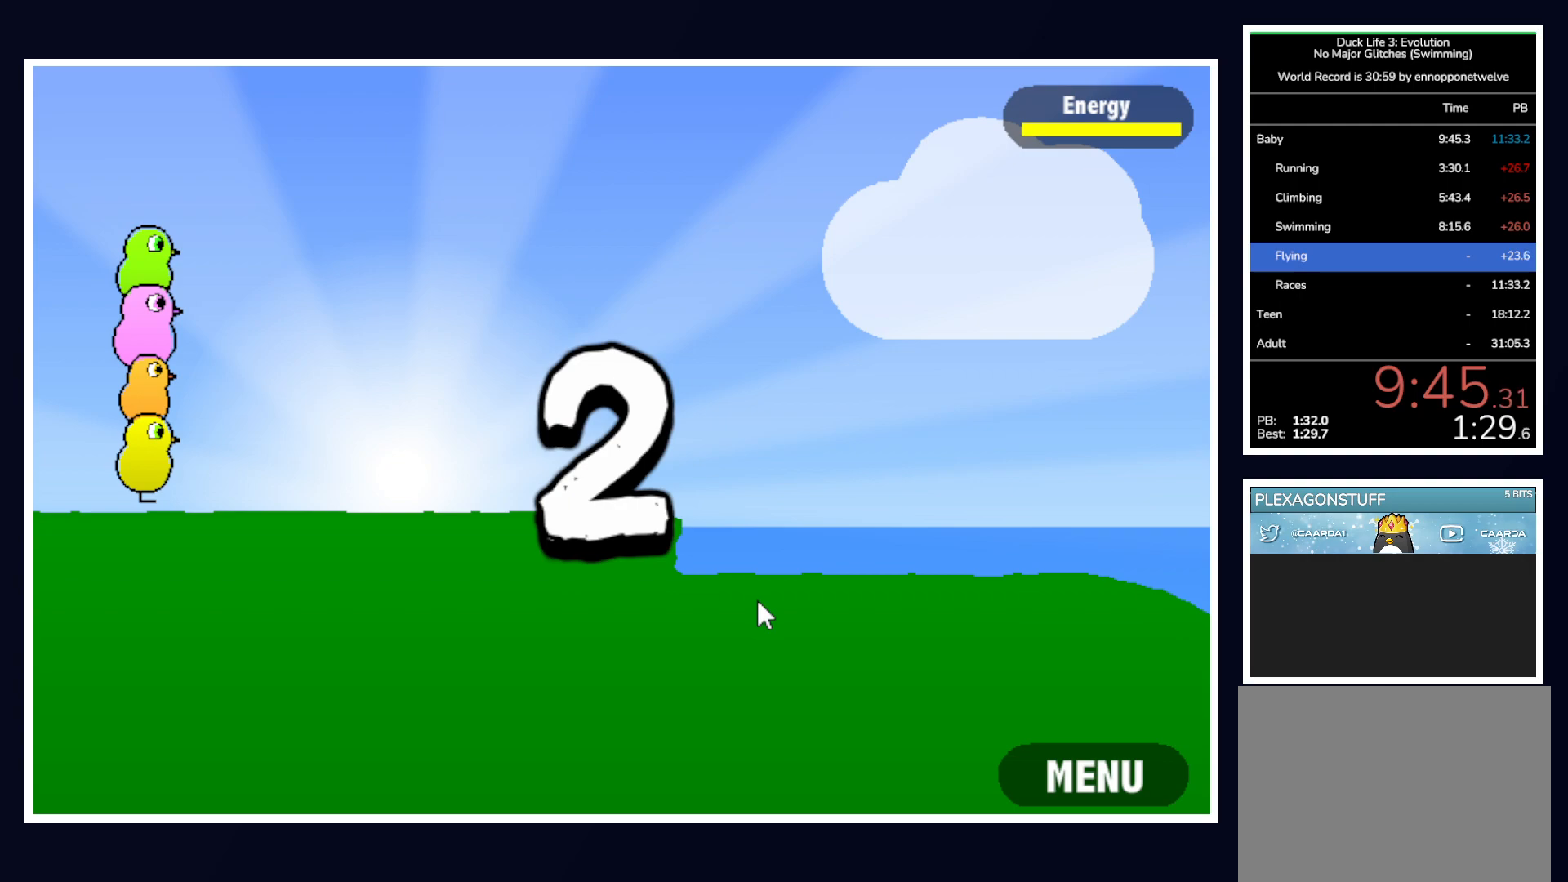
{"keys": [], "mouse": [], "events": []}
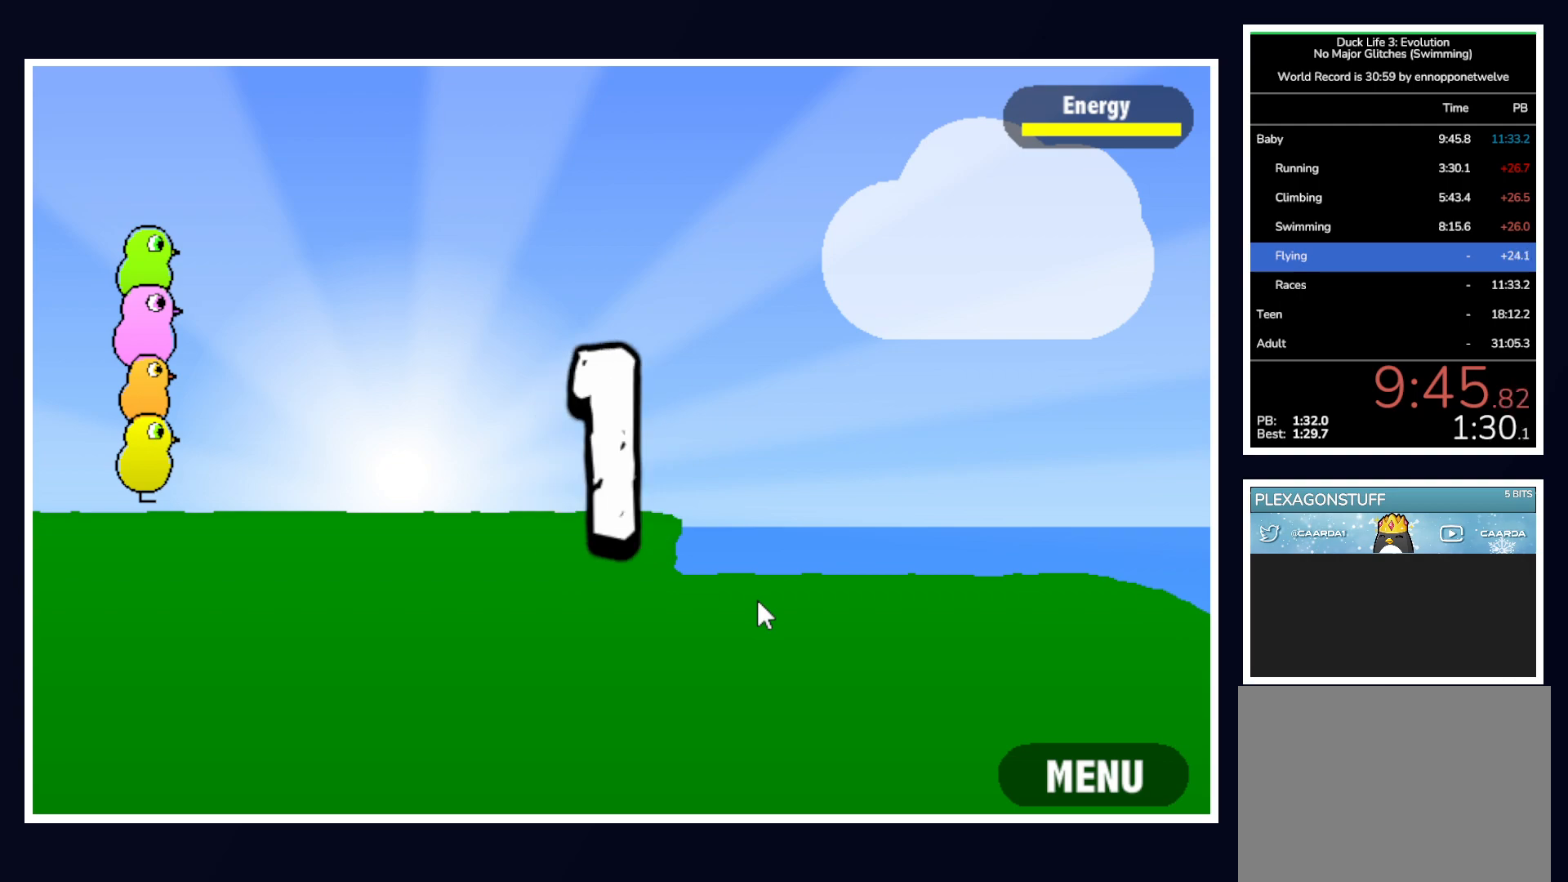
{"keys": [], "mouse": [], "events": []}
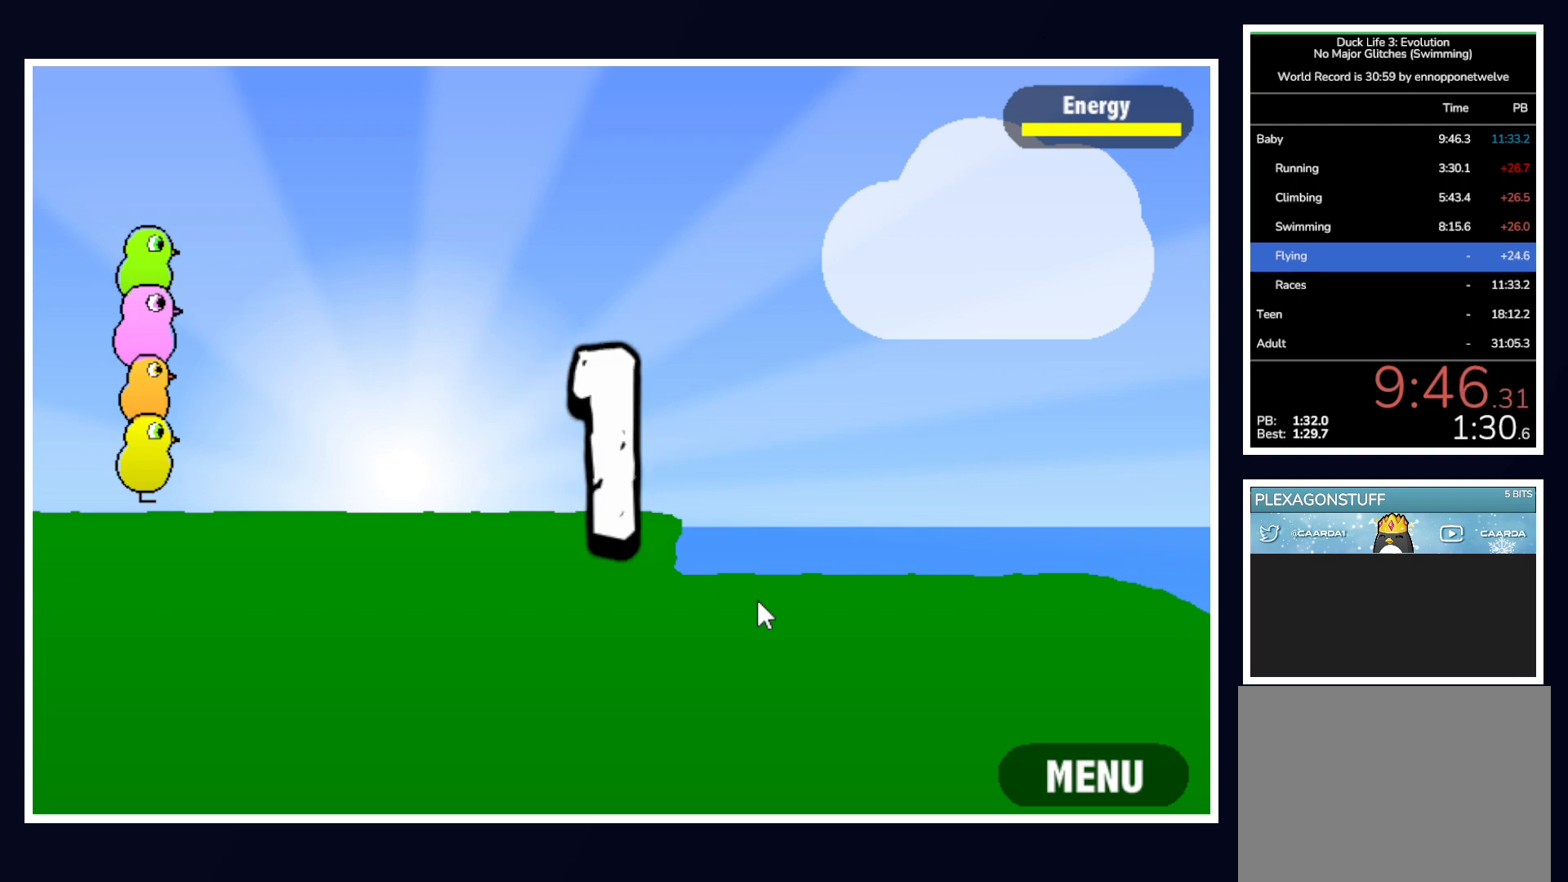
{"keys": [], "mouse": [], "events": []}
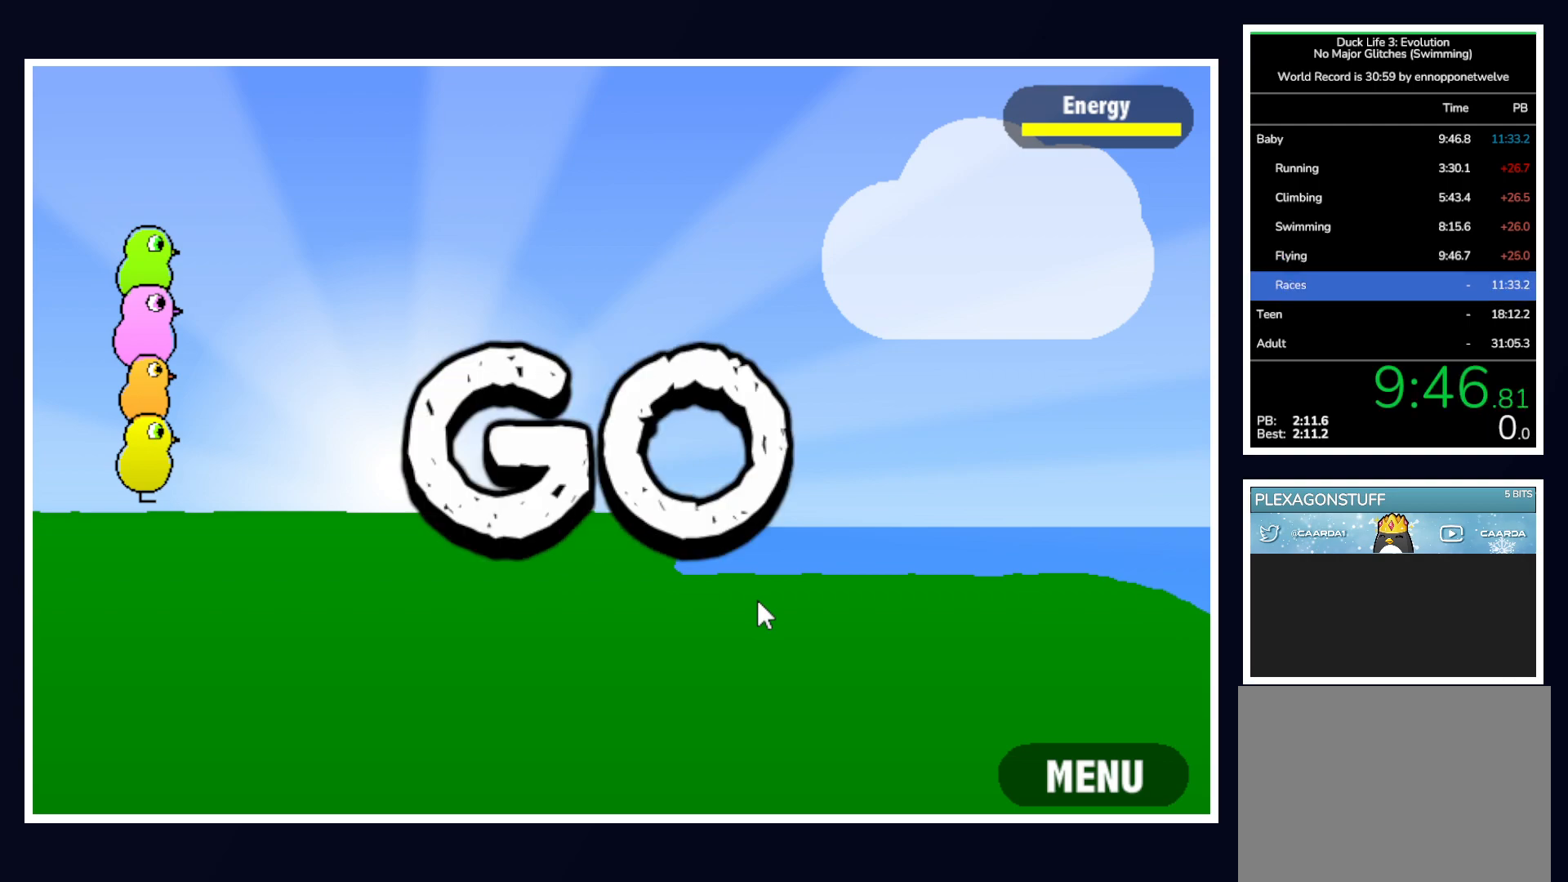
{"keys": [], "mouse": [], "events": []}
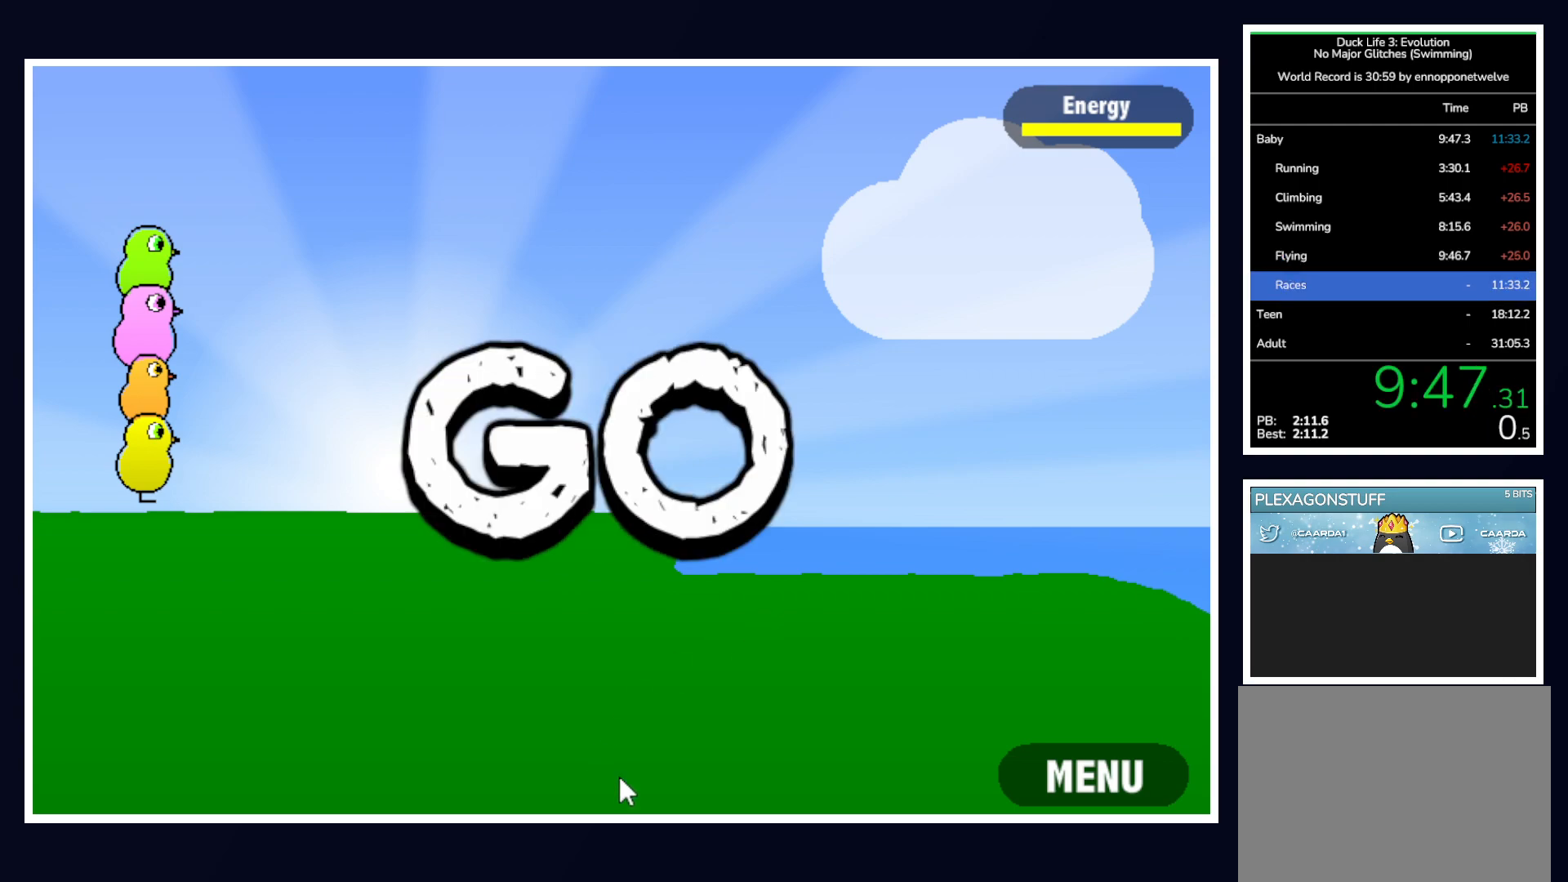
{"keys": [], "mouse": [], "events": [[283, "mouse_left", "down"], [333, "mouse_left", "up"]]}
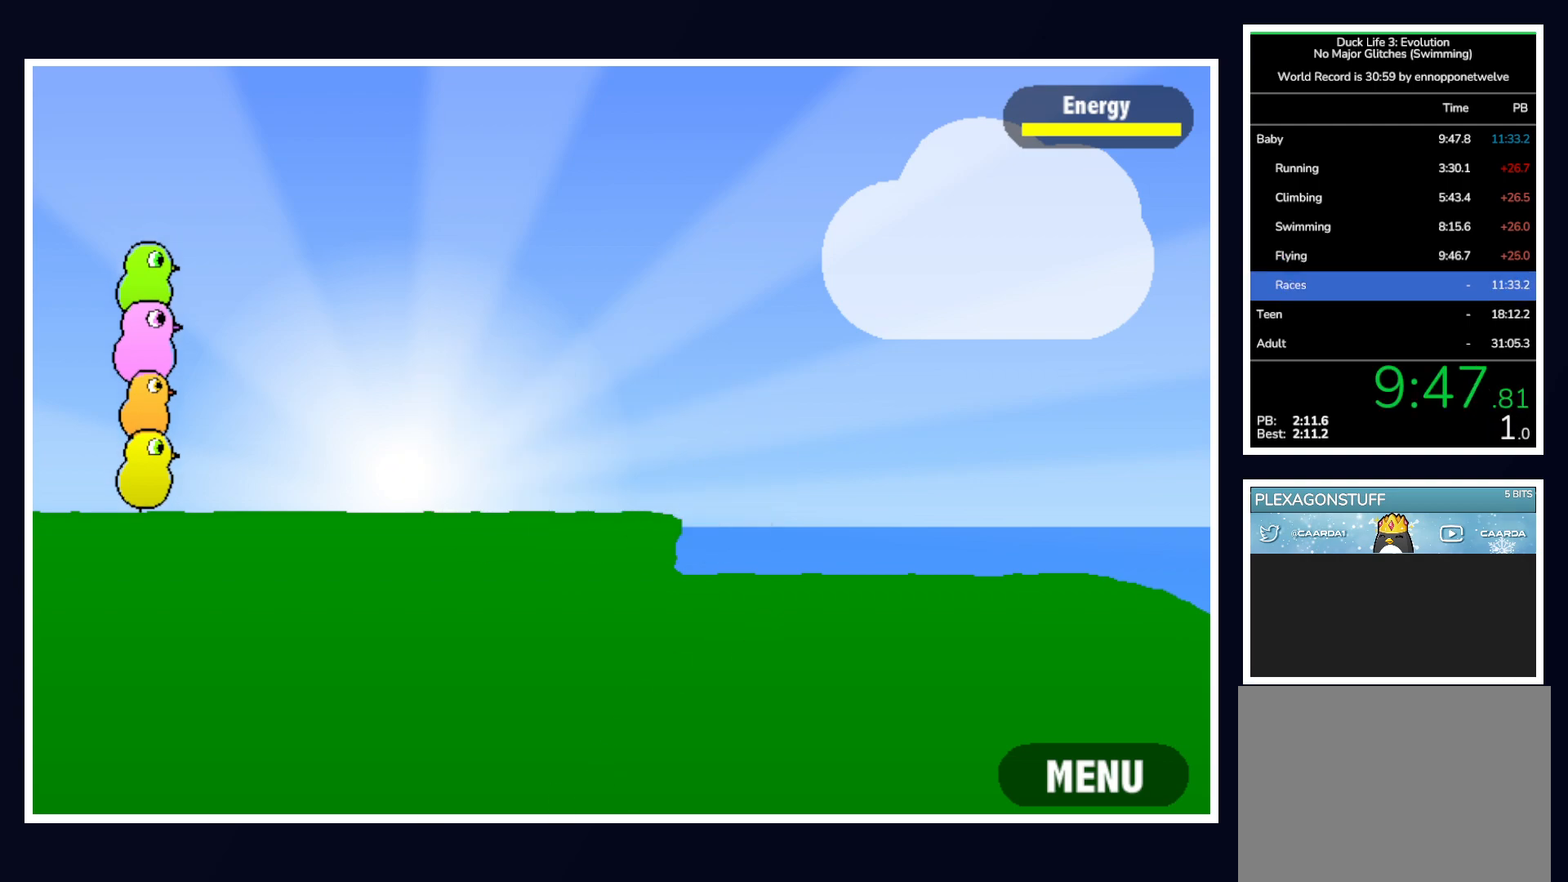
{"keys": [], "mouse": [], "events": [[383, "space", "down"], [433, "space", "up"]]}
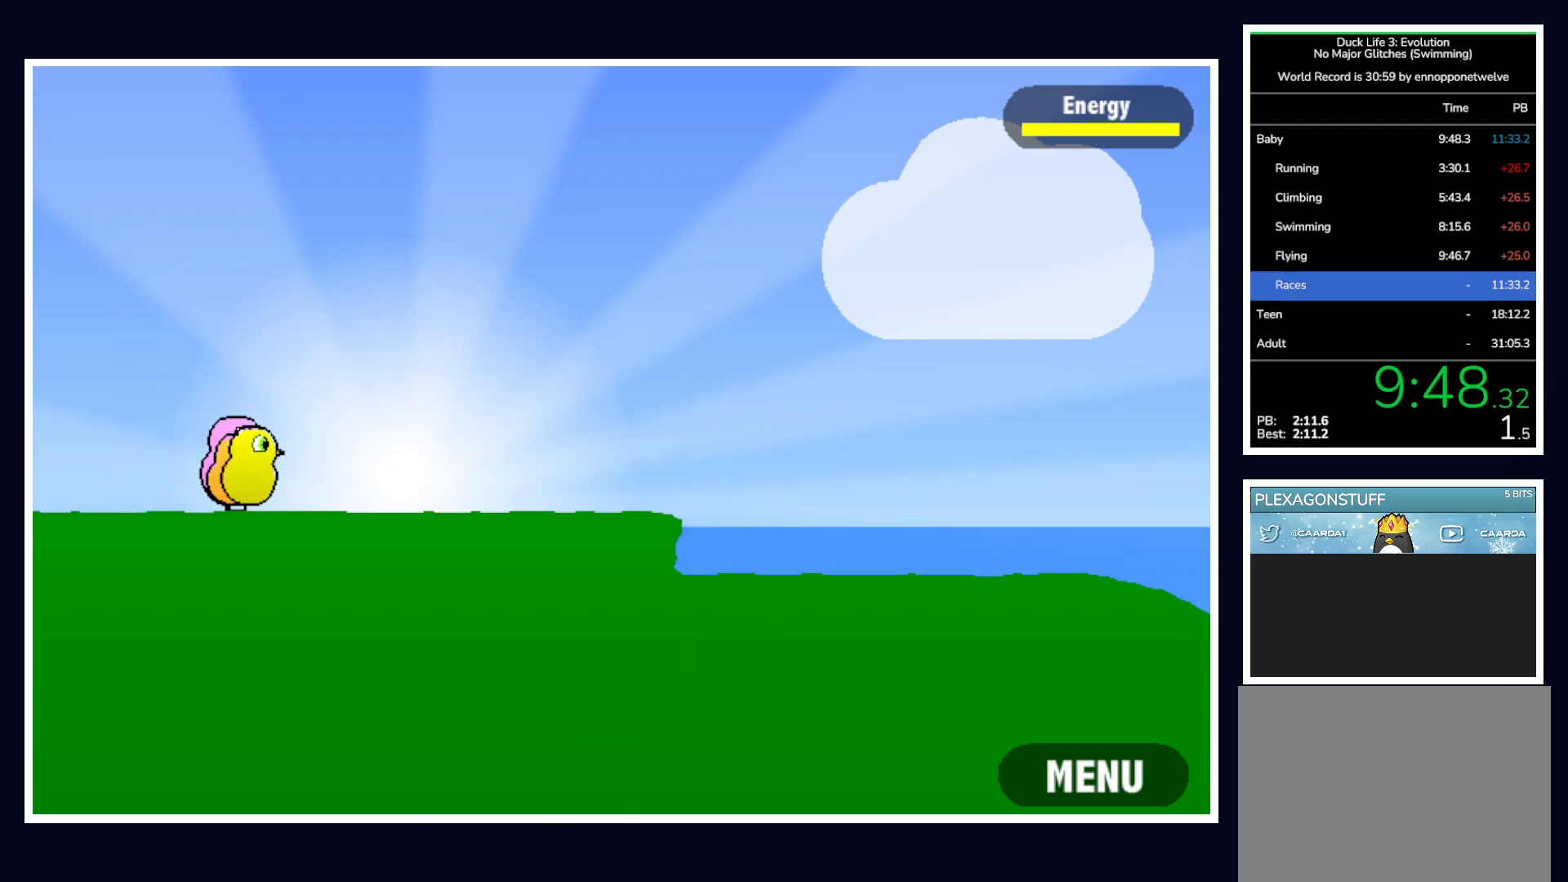
{"keys": [], "mouse": [], "events": [[367, "c", "down"], [450, "c", "up"]]}
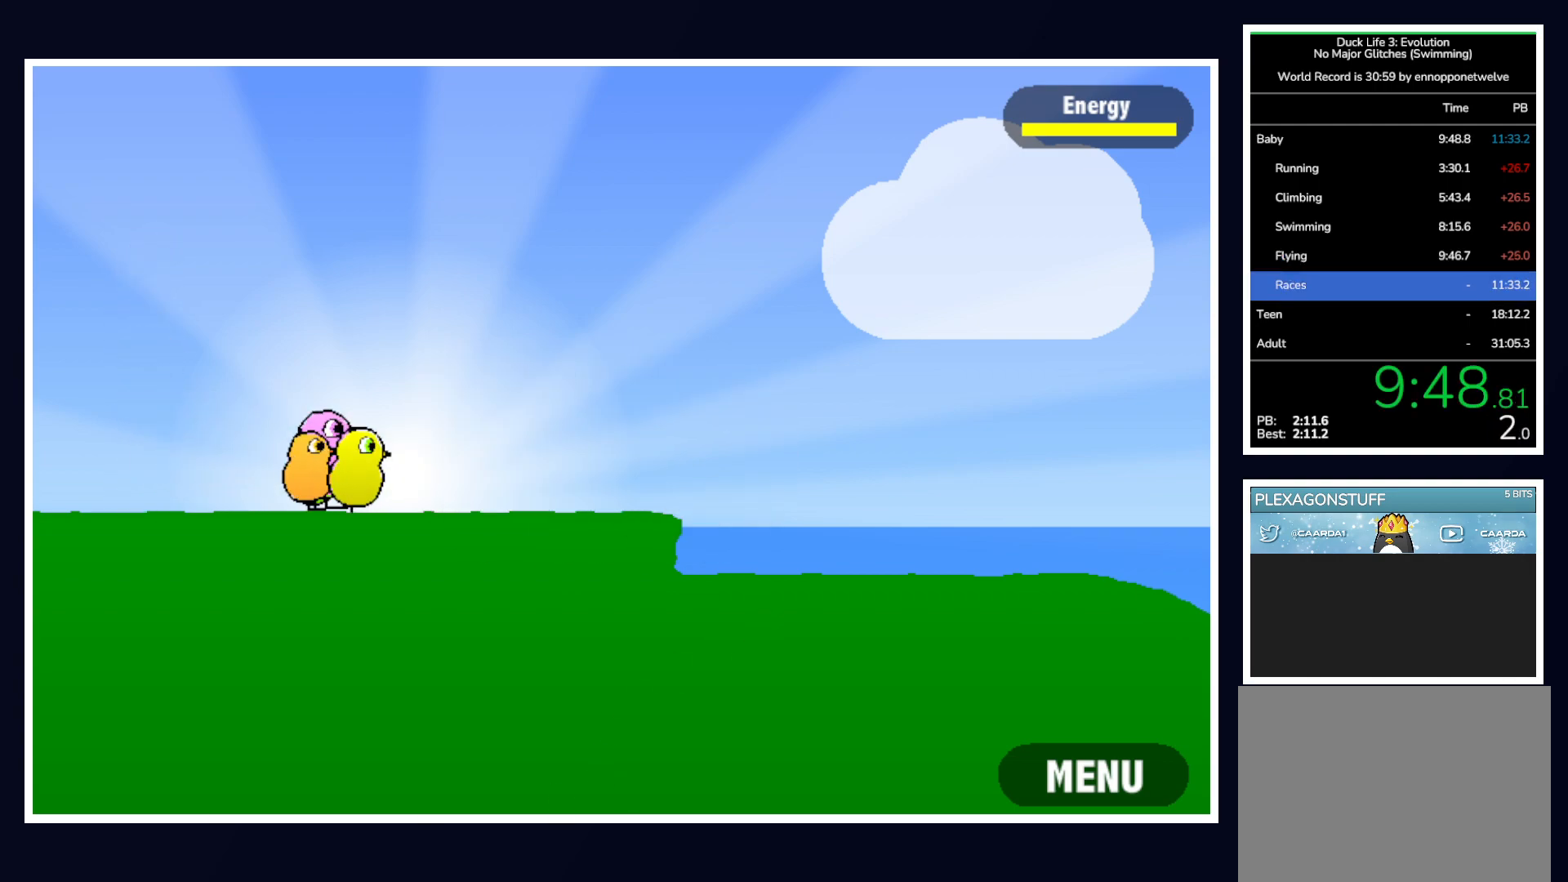
{"keys": [], "mouse": [], "events": []}
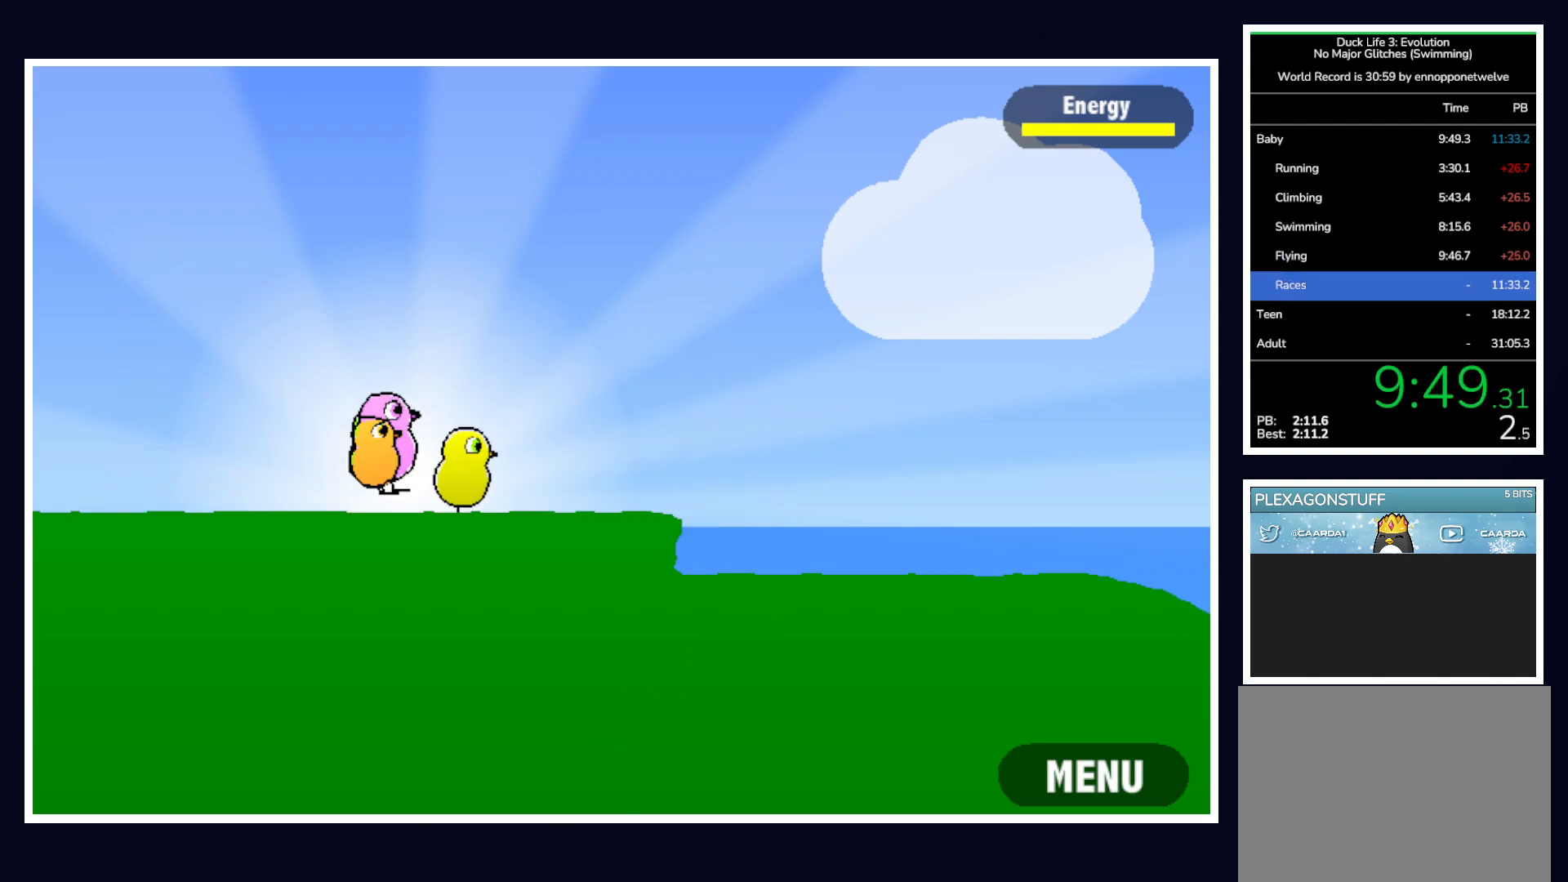
{"keys": [], "mouse": [], "events": []}
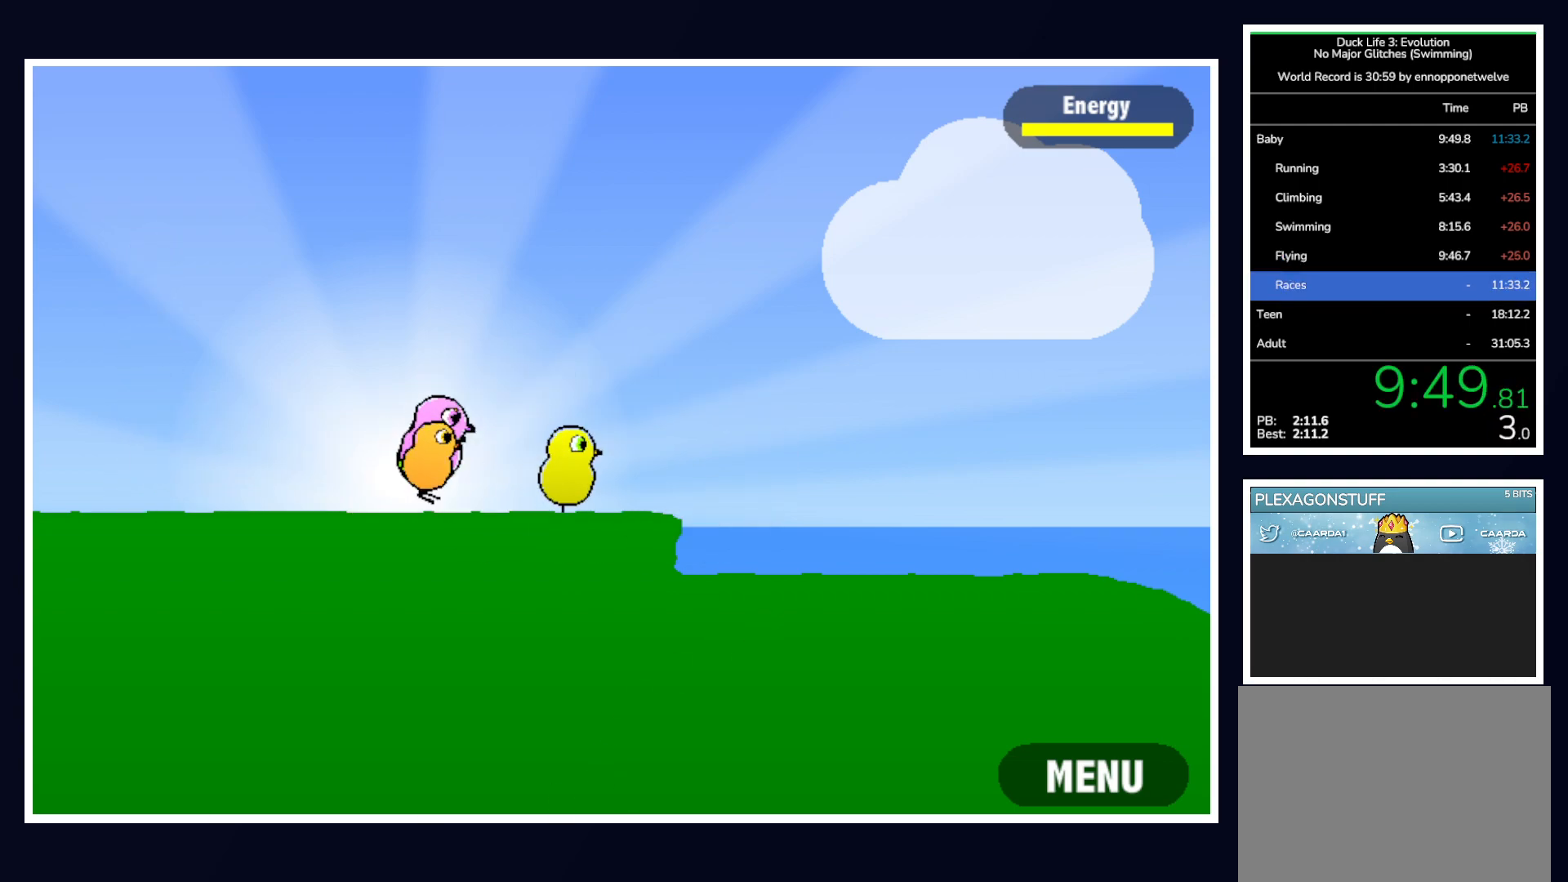
{"keys": [], "mouse": [], "events": []}
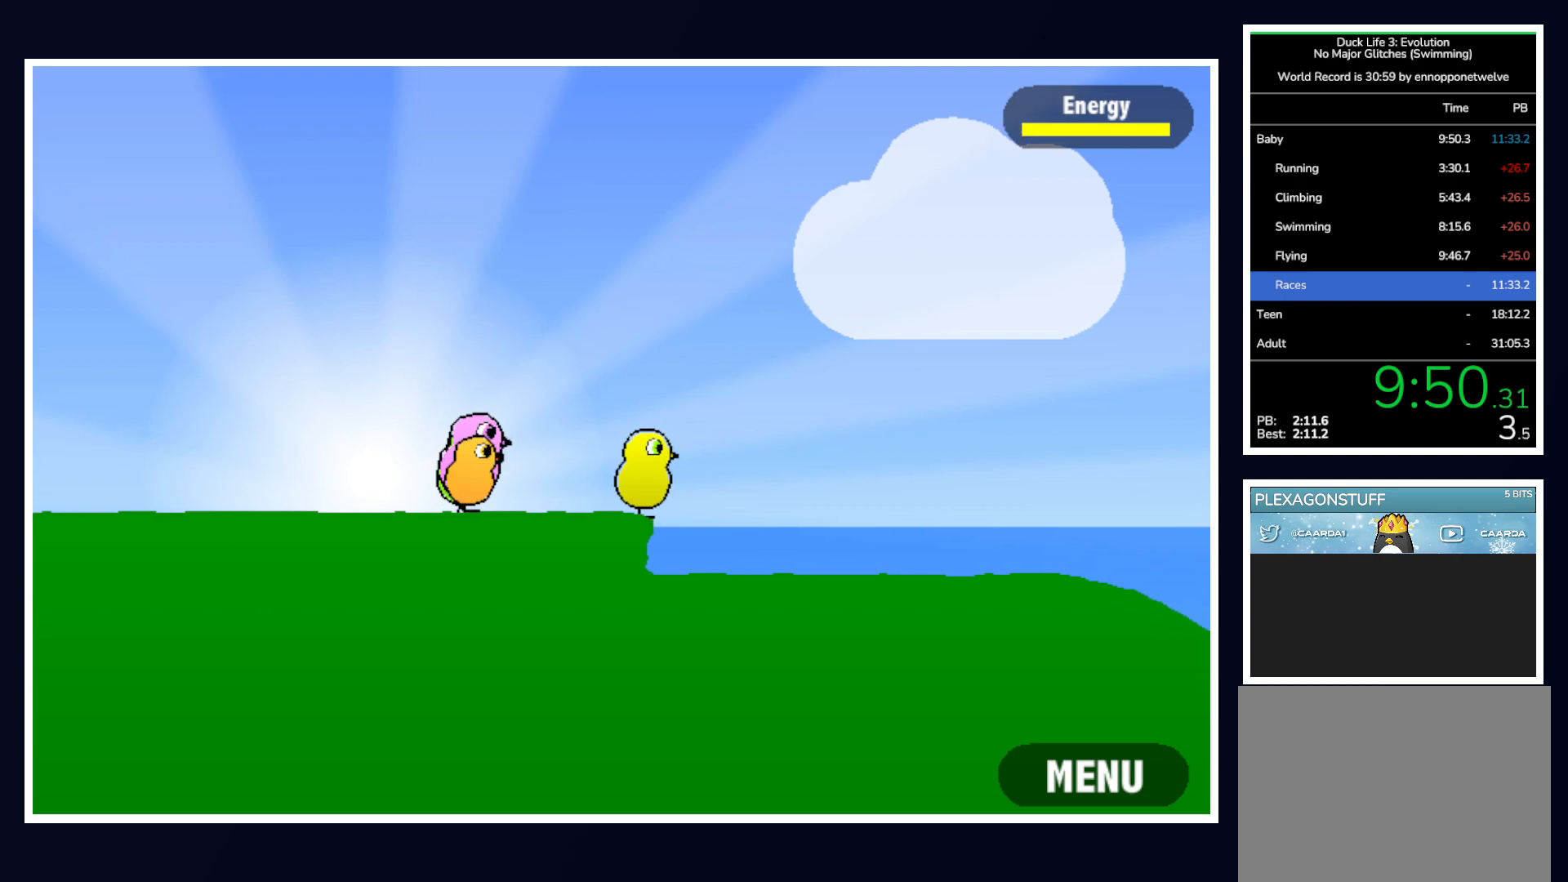
{"keys": [], "mouse": [], "events": [[50, "space", "down"], [100, "space", "up"]]}